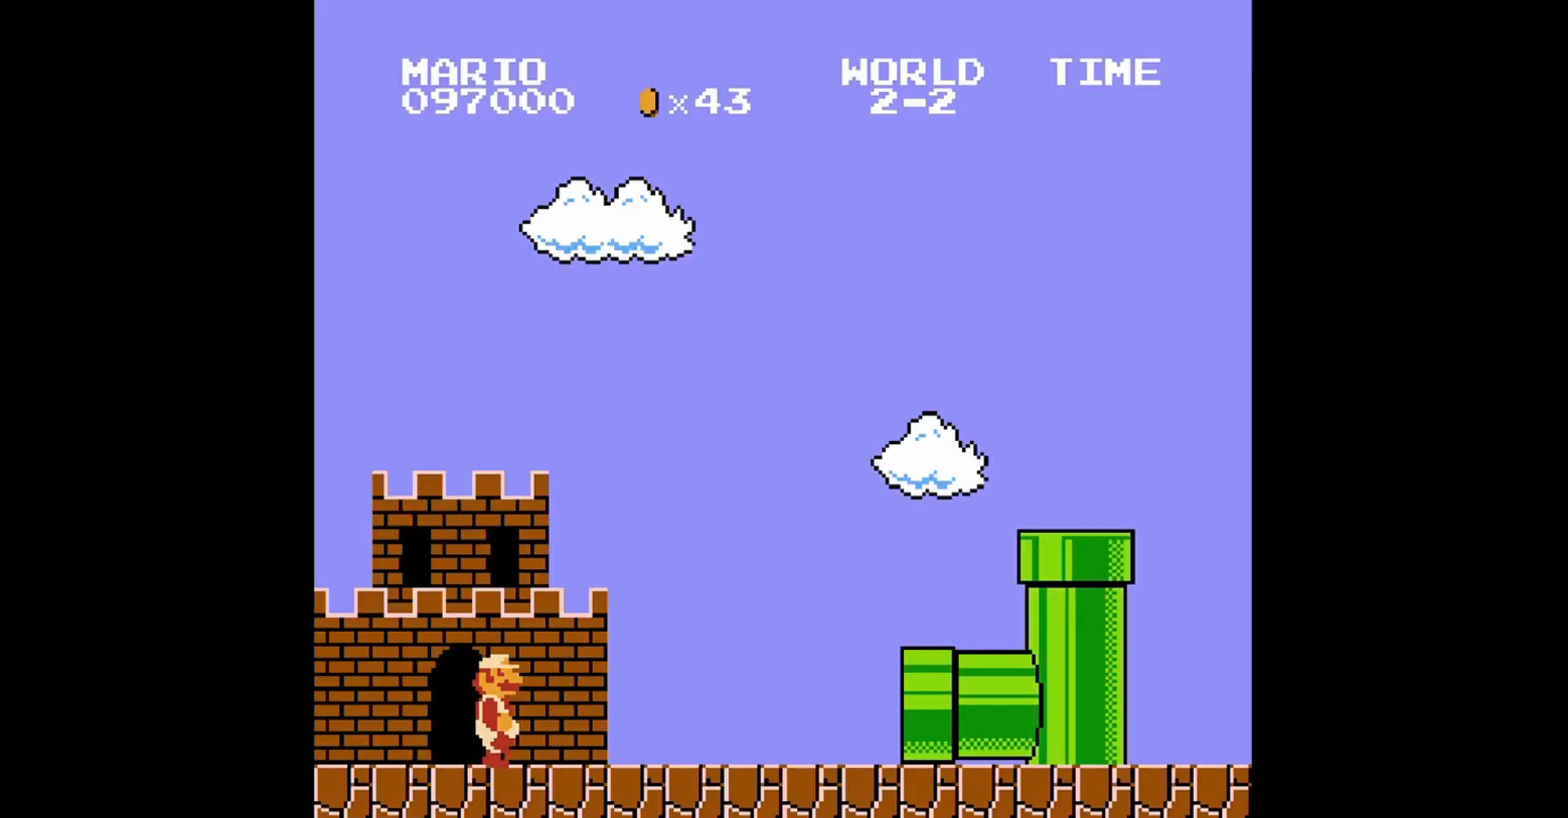
Gameplay with a controller (Nintendo layout); each line is a JSON object with the inputs held at the frame after it. "events" lists button and stick changes between this image and that frame as [ms after this image, input, new state], when the widget could be followed in between. Not read: L3 R3.
{"buttons": [], "events": [[200, "B", "down"], [200, "DPAD_RIGHT", "down"], [400, "DPAD_RIGHT", "up"], [480, "B", "up"]]}
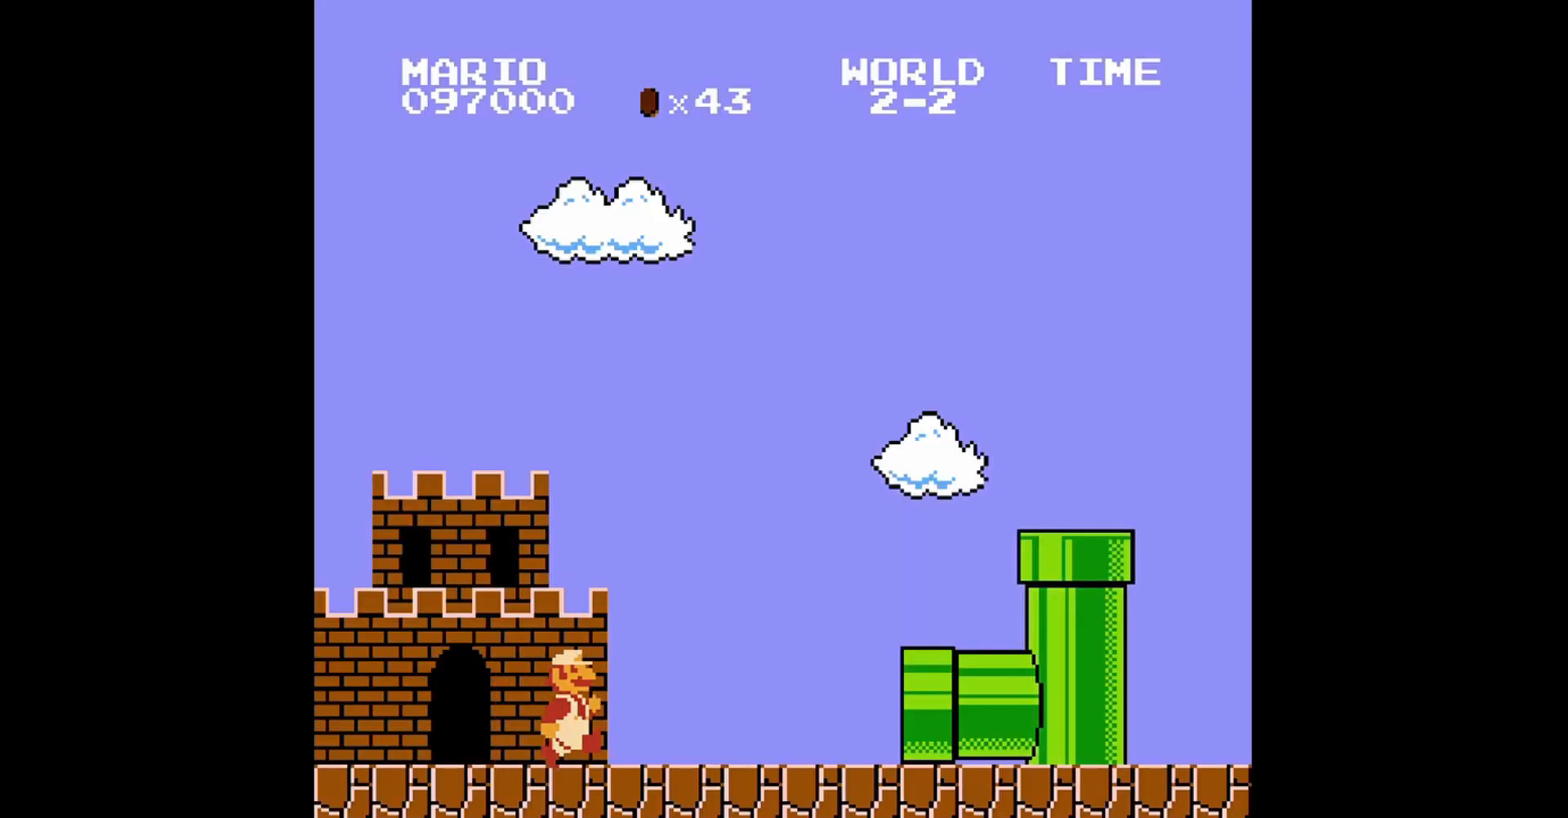
{"buttons": ["DPAD_UP"], "events": [[240, "DPAD_LEFT", "down"], [360, "DPAD_DOWN", "down"], [400, "DPAD_LEFT", "up"], [440, "DPAD_DOWN", "up"], [440, "DPAD_RIGHT", "down"], [480, "DPAD_UP", "down"], [520, "DPAD_RIGHT", "up"]]}
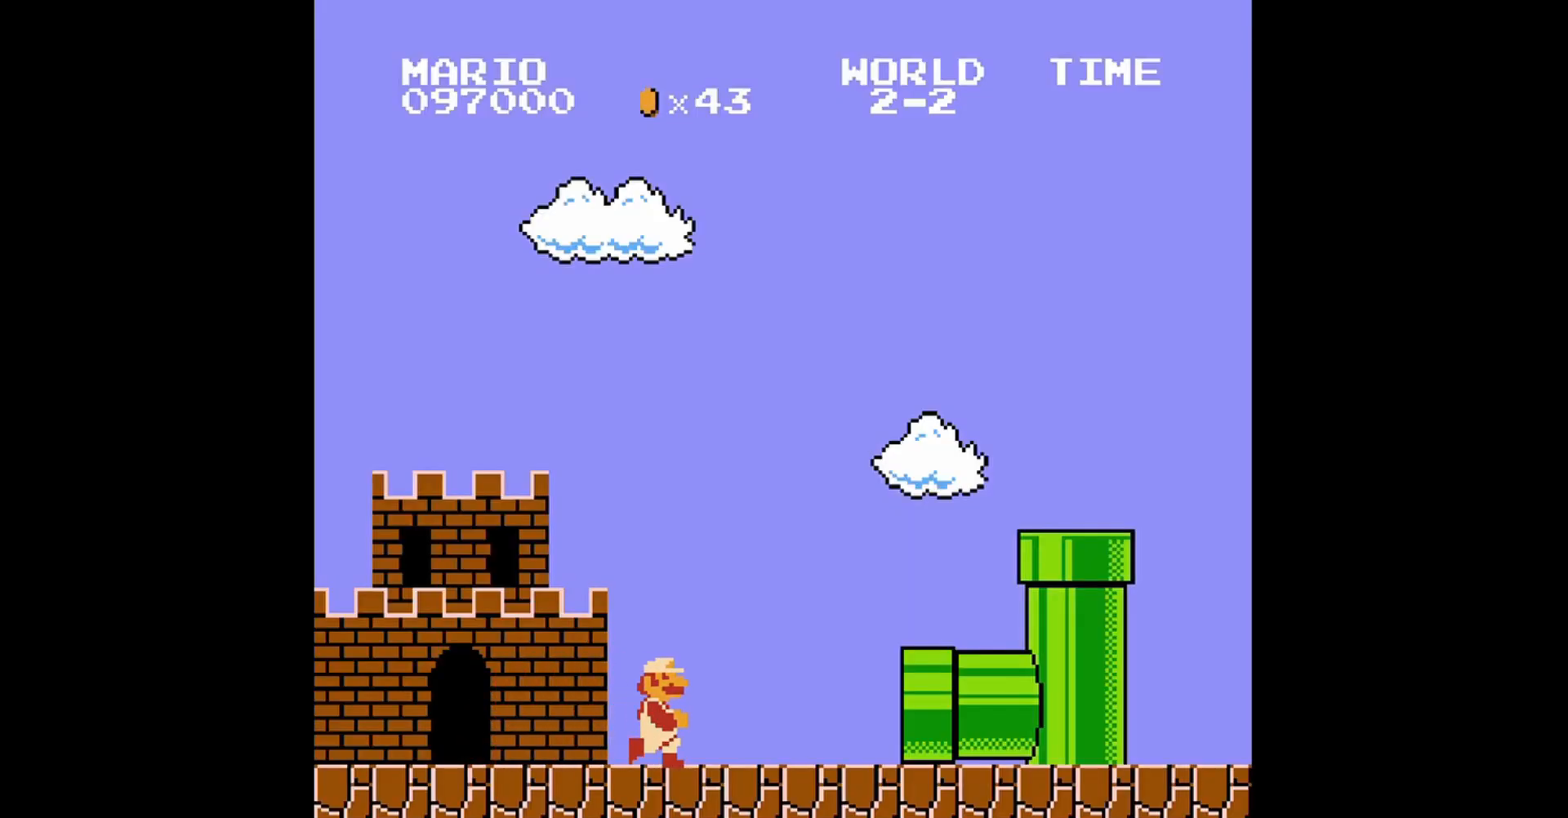
{"buttons": []}
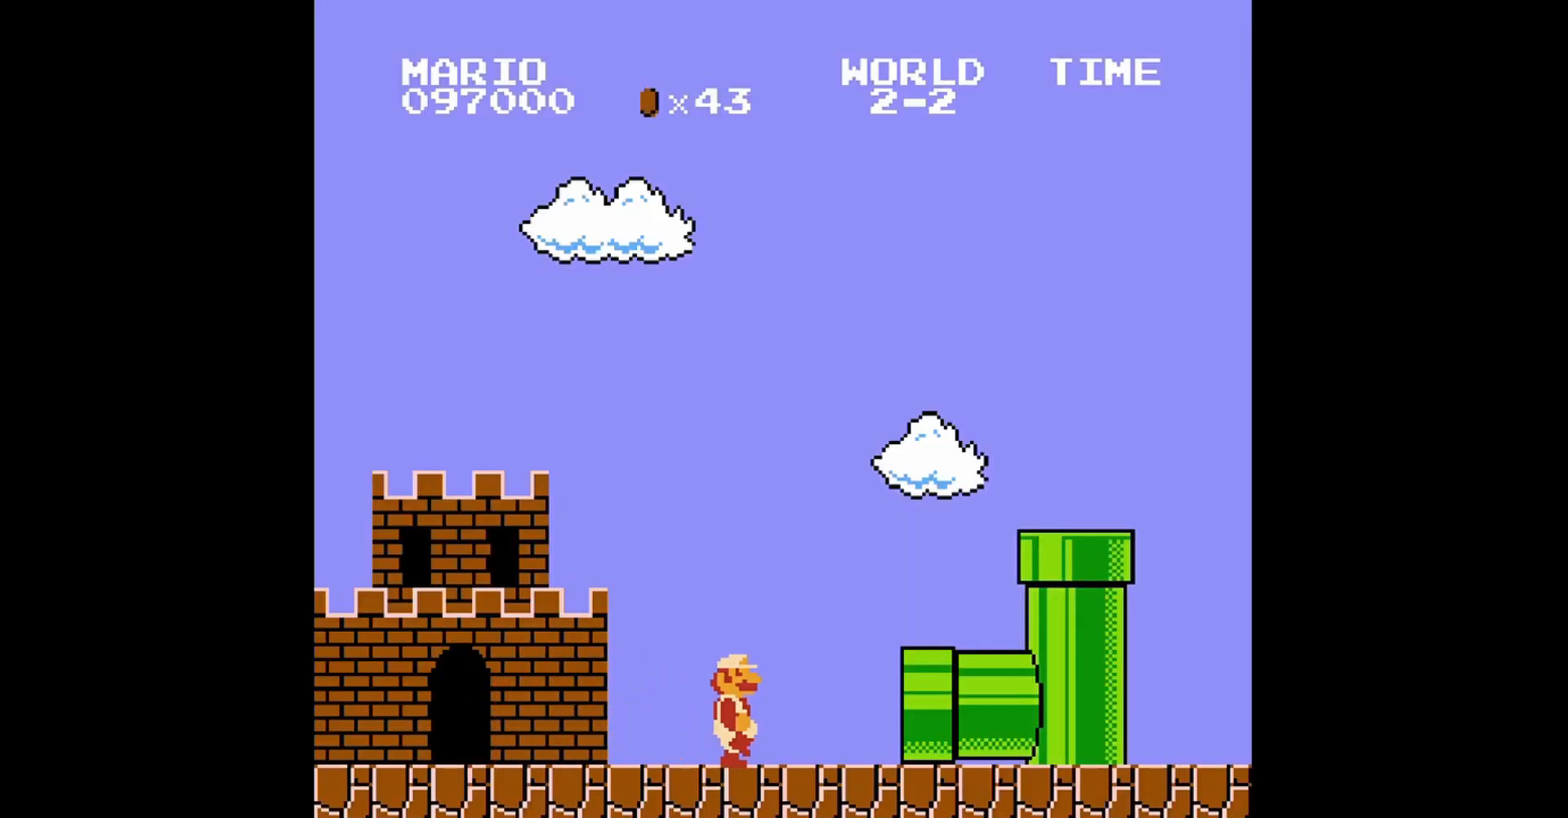
{"buttons": [], "events": []}
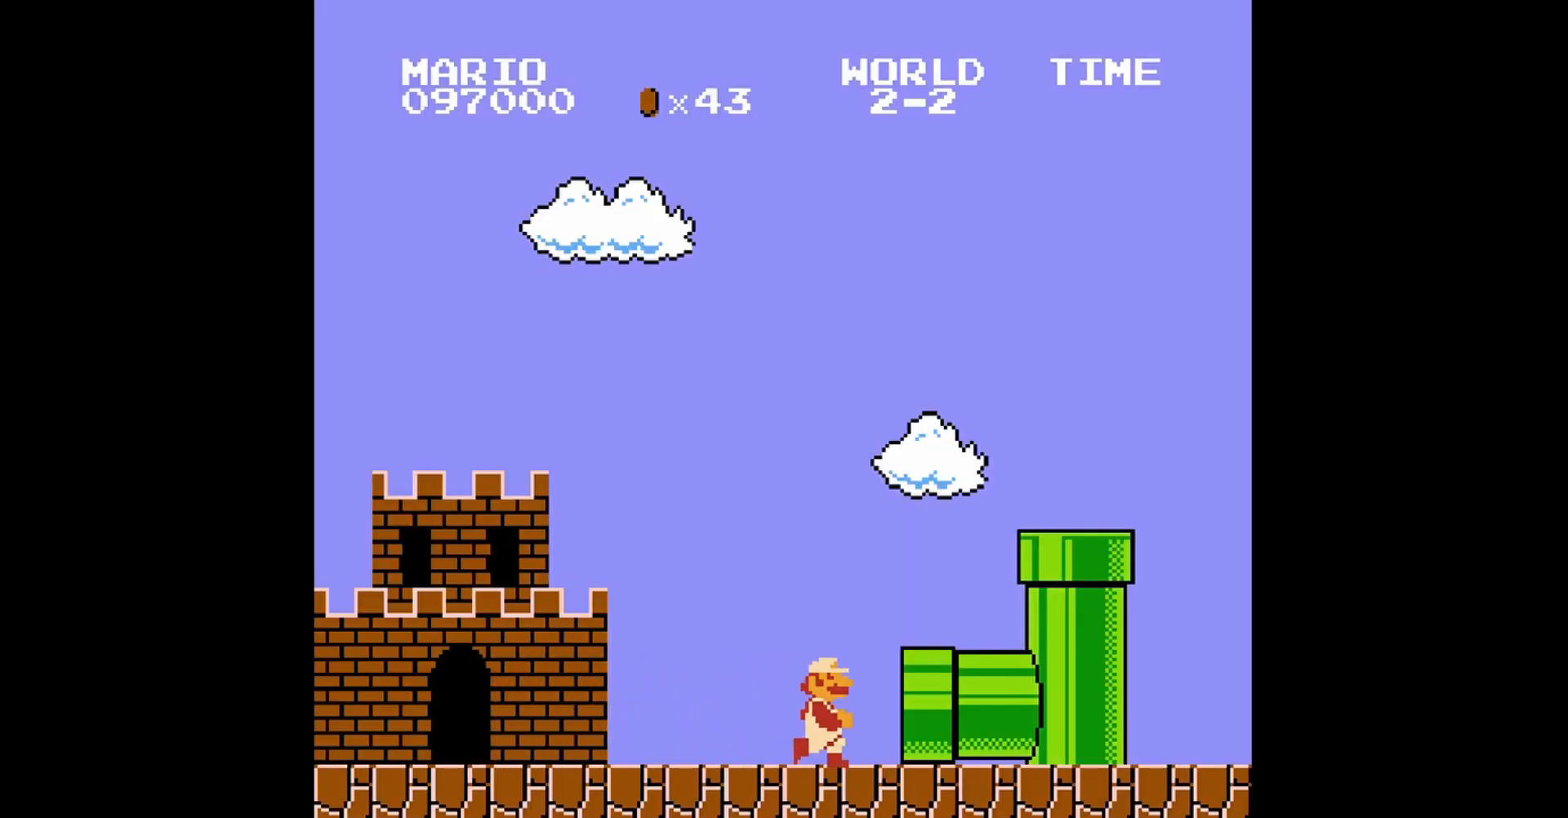
{"buttons": [], "events": []}
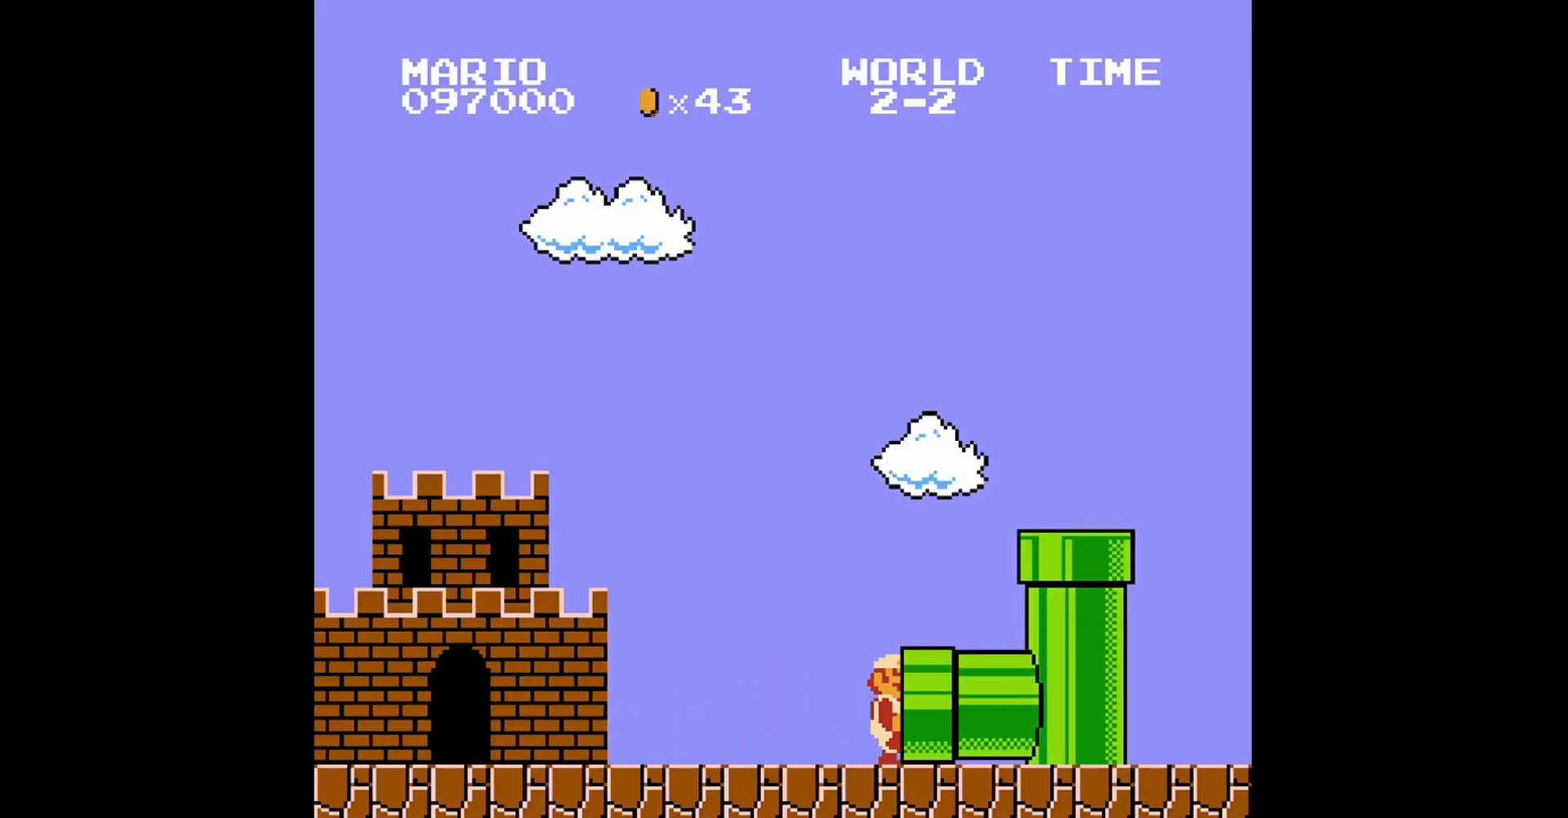
{"buttons": [], "events": []}
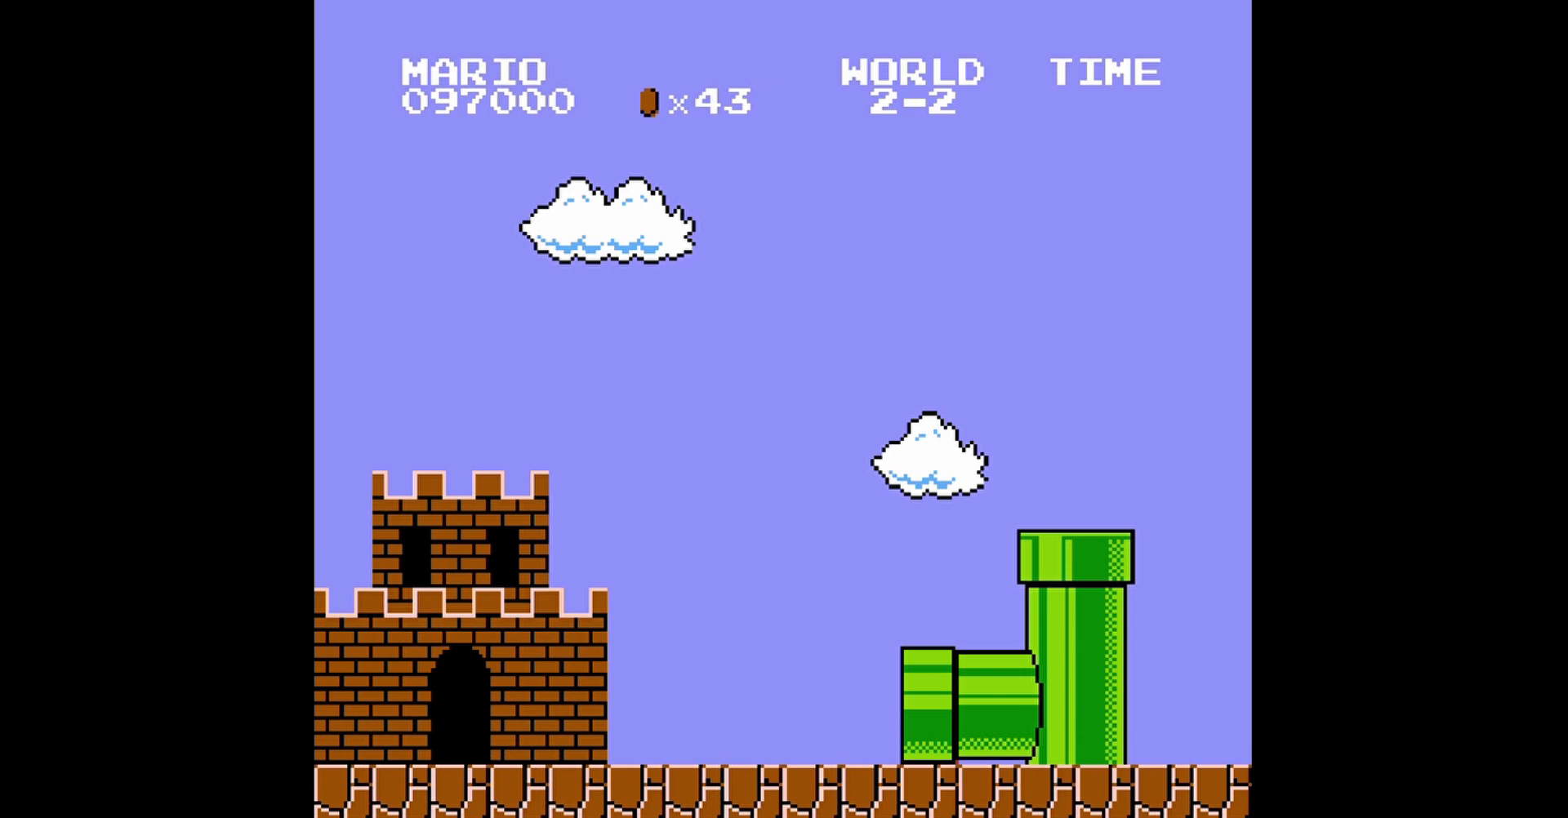
{"buttons": [], "events": []}
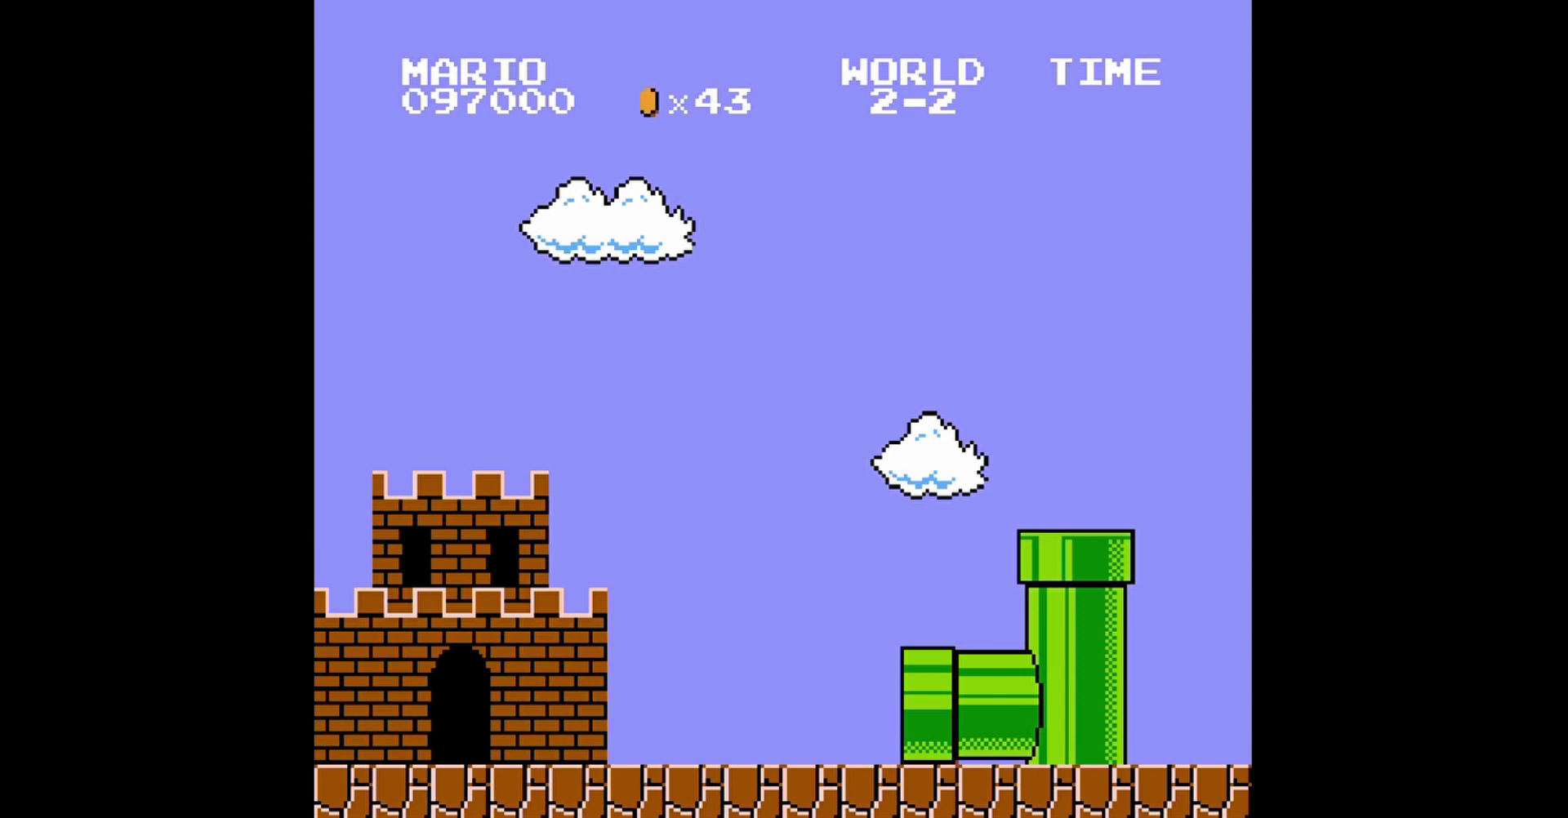
{"buttons": [], "events": []}
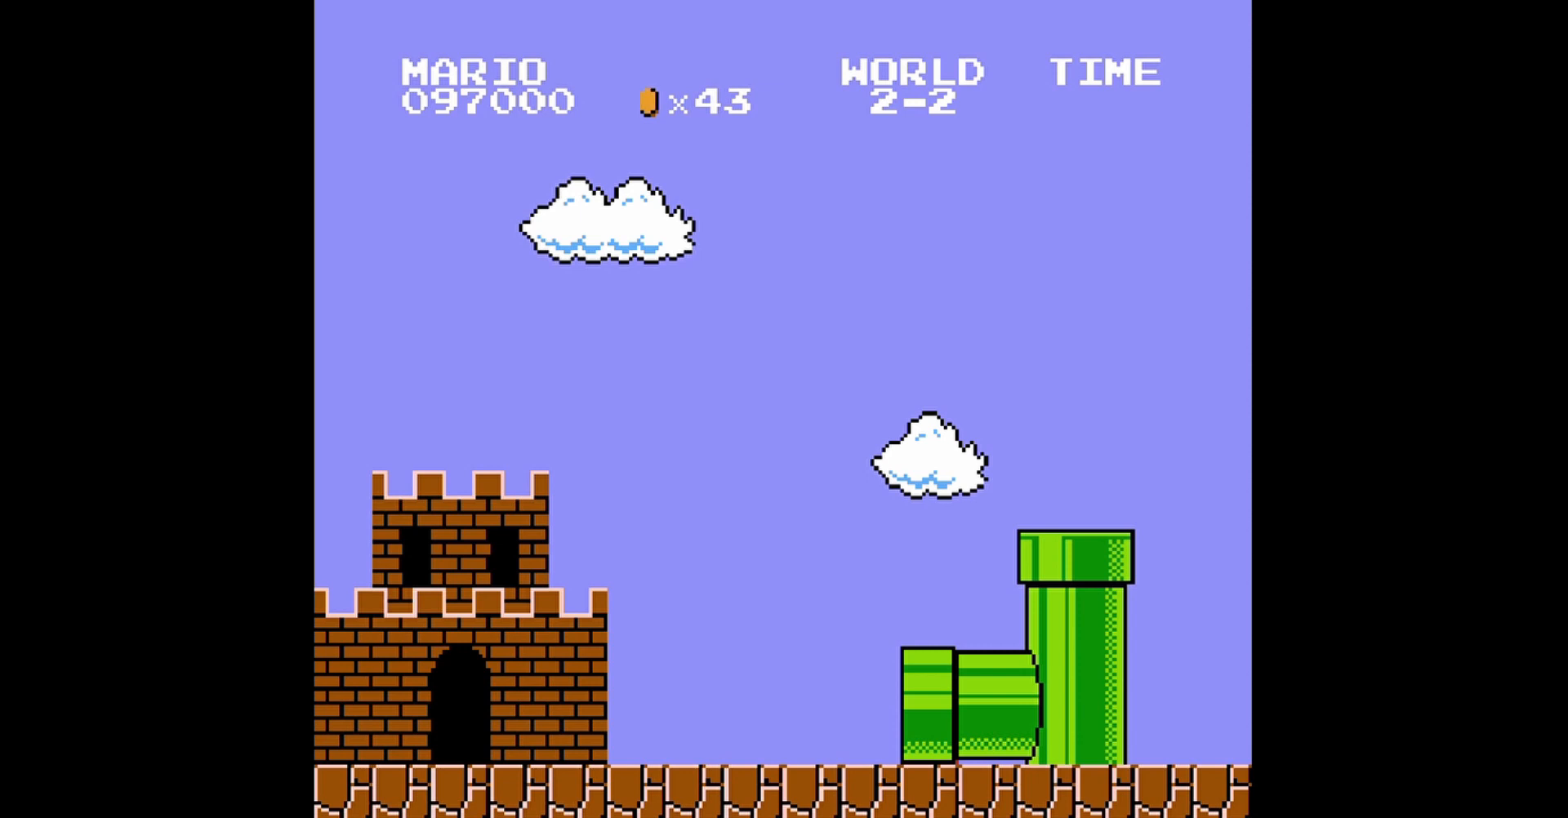
{"buttons": [], "events": []}
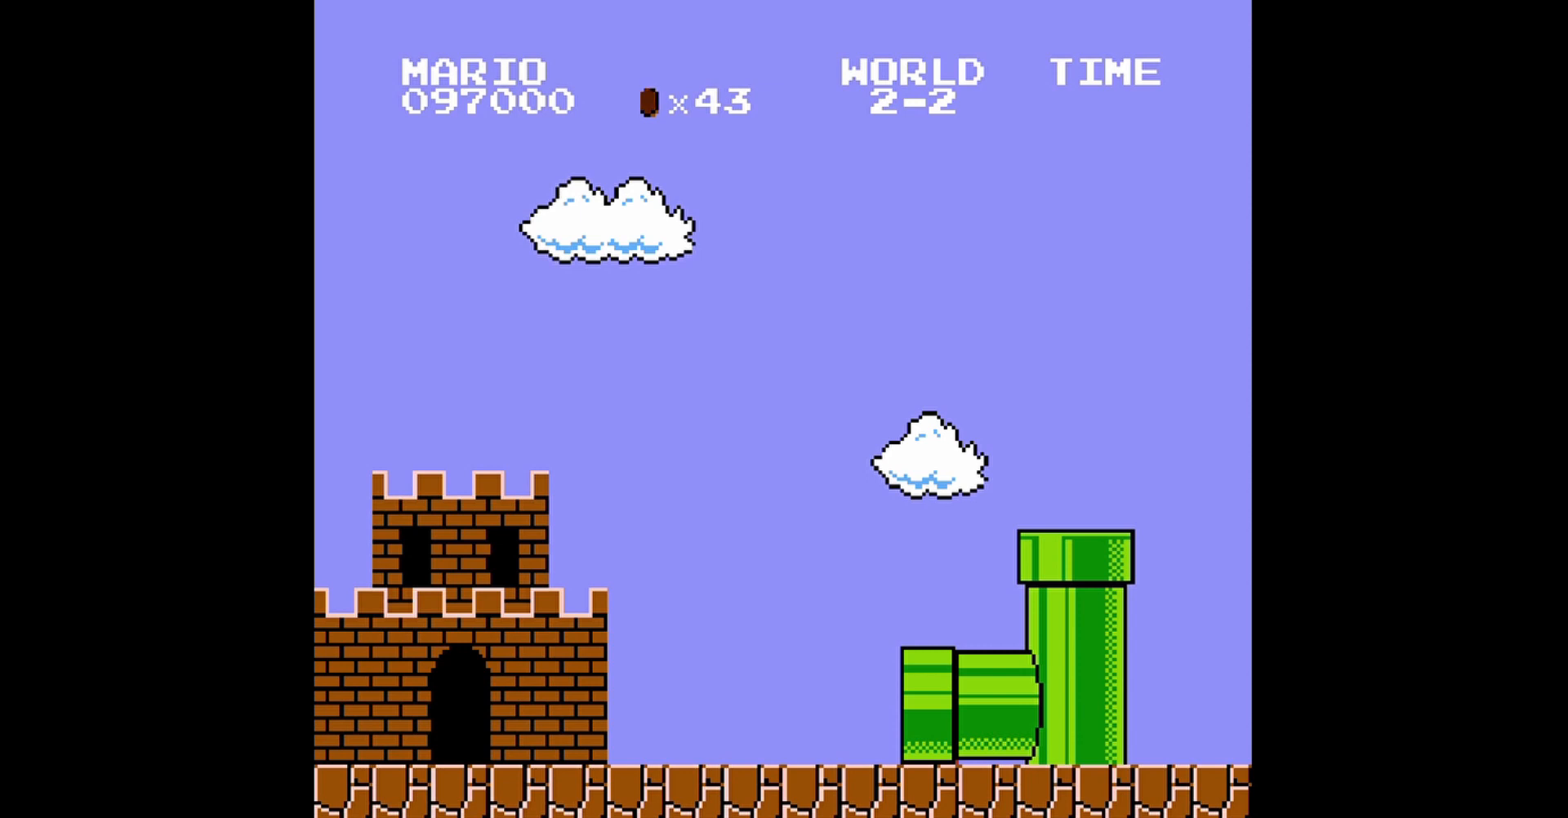
{"buttons": [], "events": []}
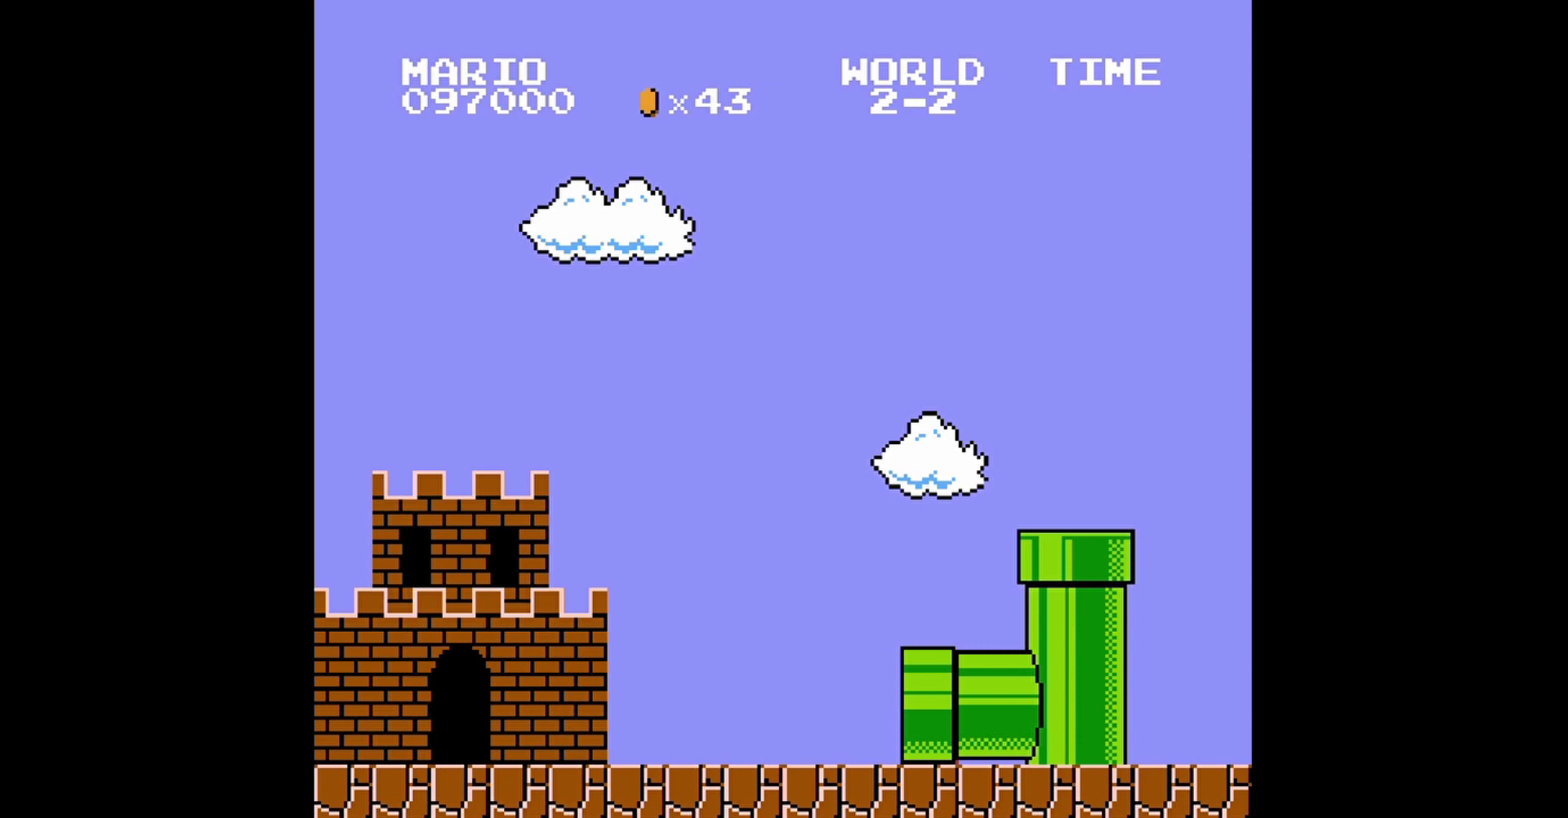
{"buttons": [], "events": []}
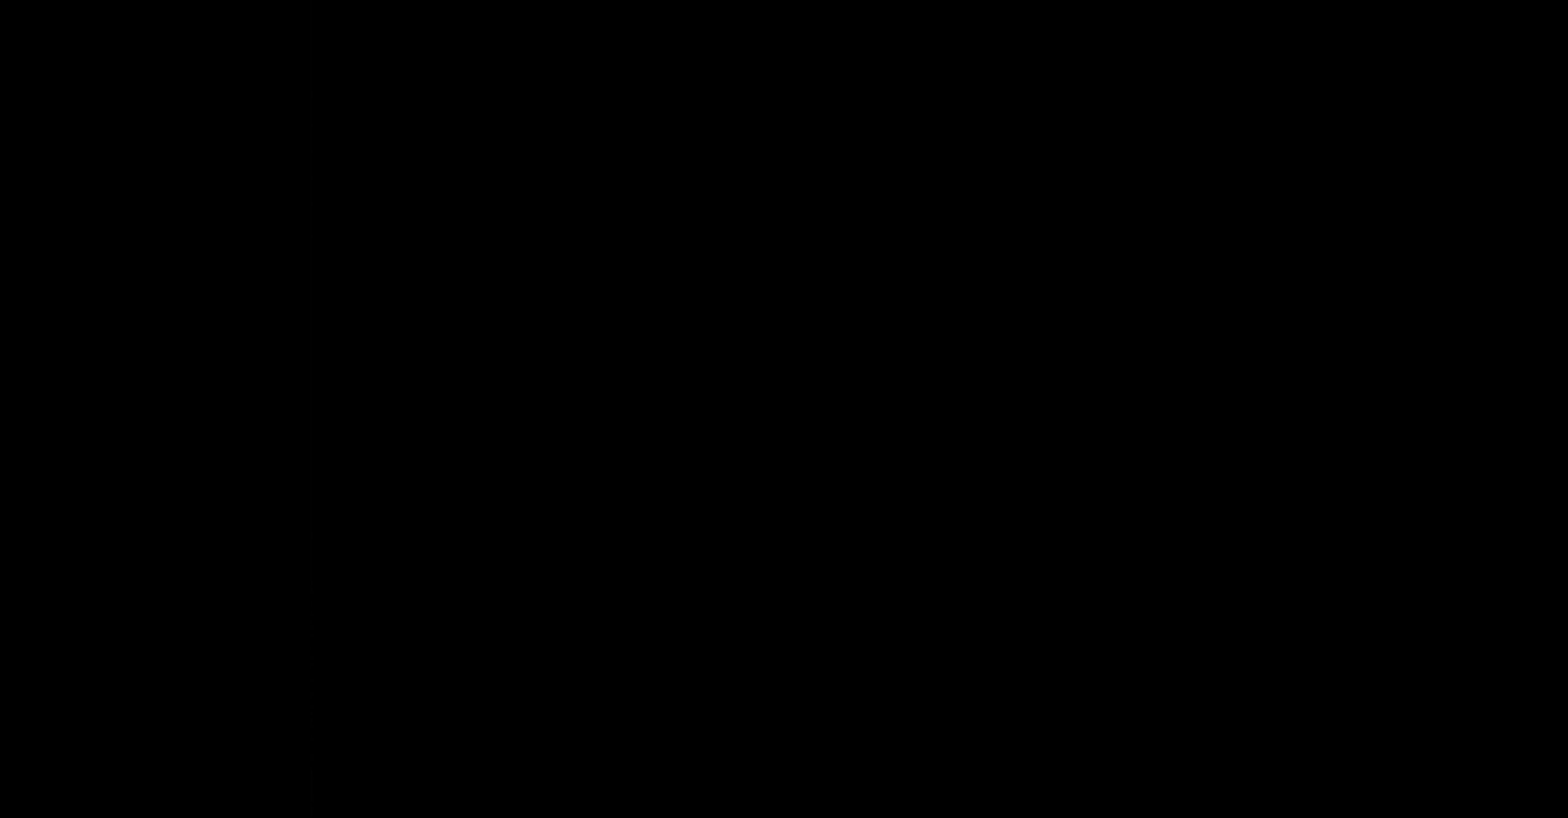
{"buttons": [], "events": []}
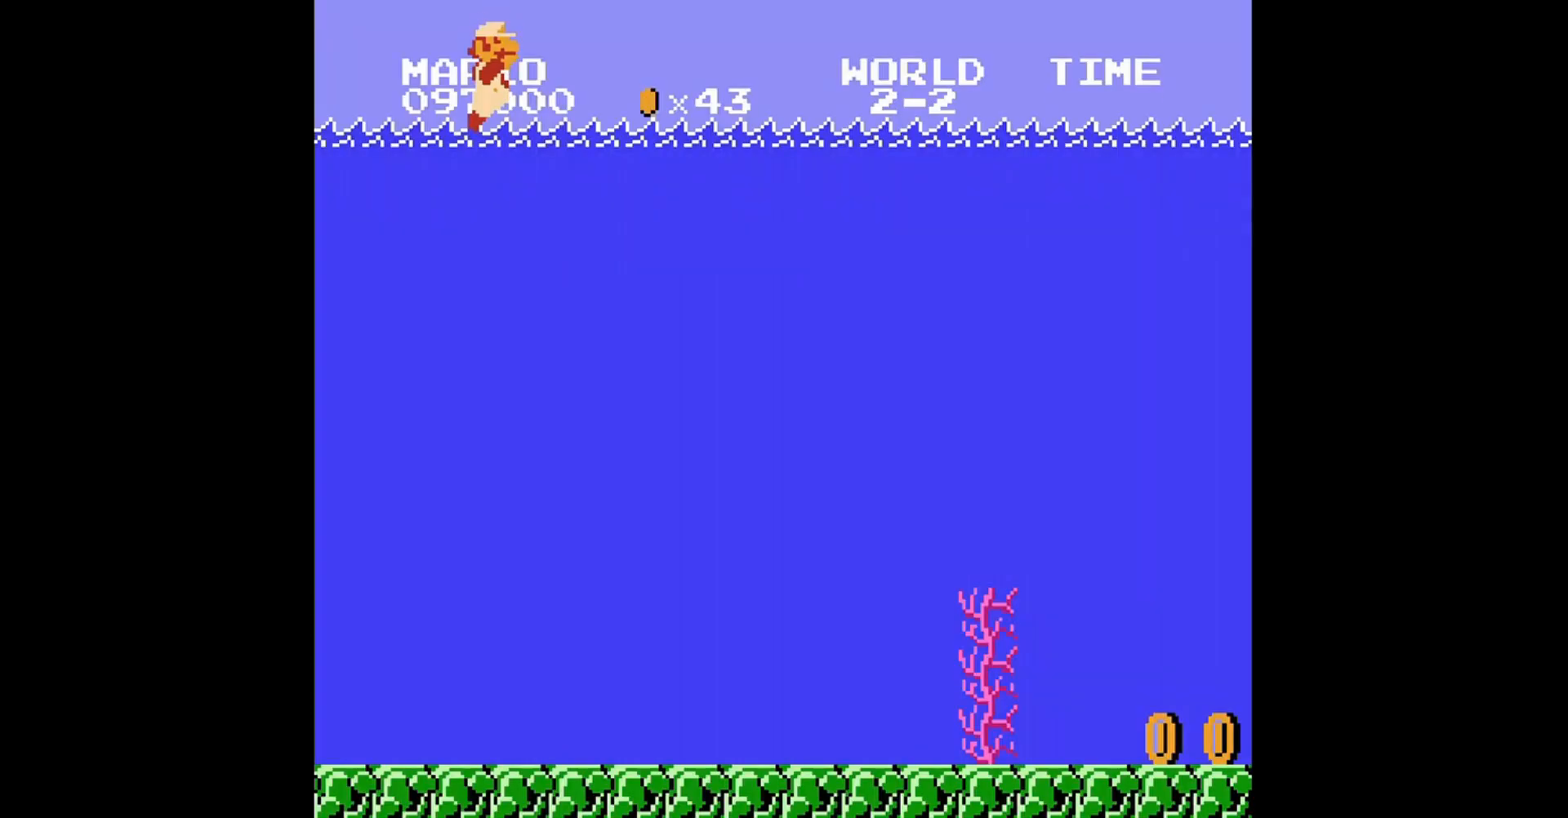
{"buttons": ["DPAD_RIGHT"], "events": [[360, "DPAD_RIGHT", "down"]]}
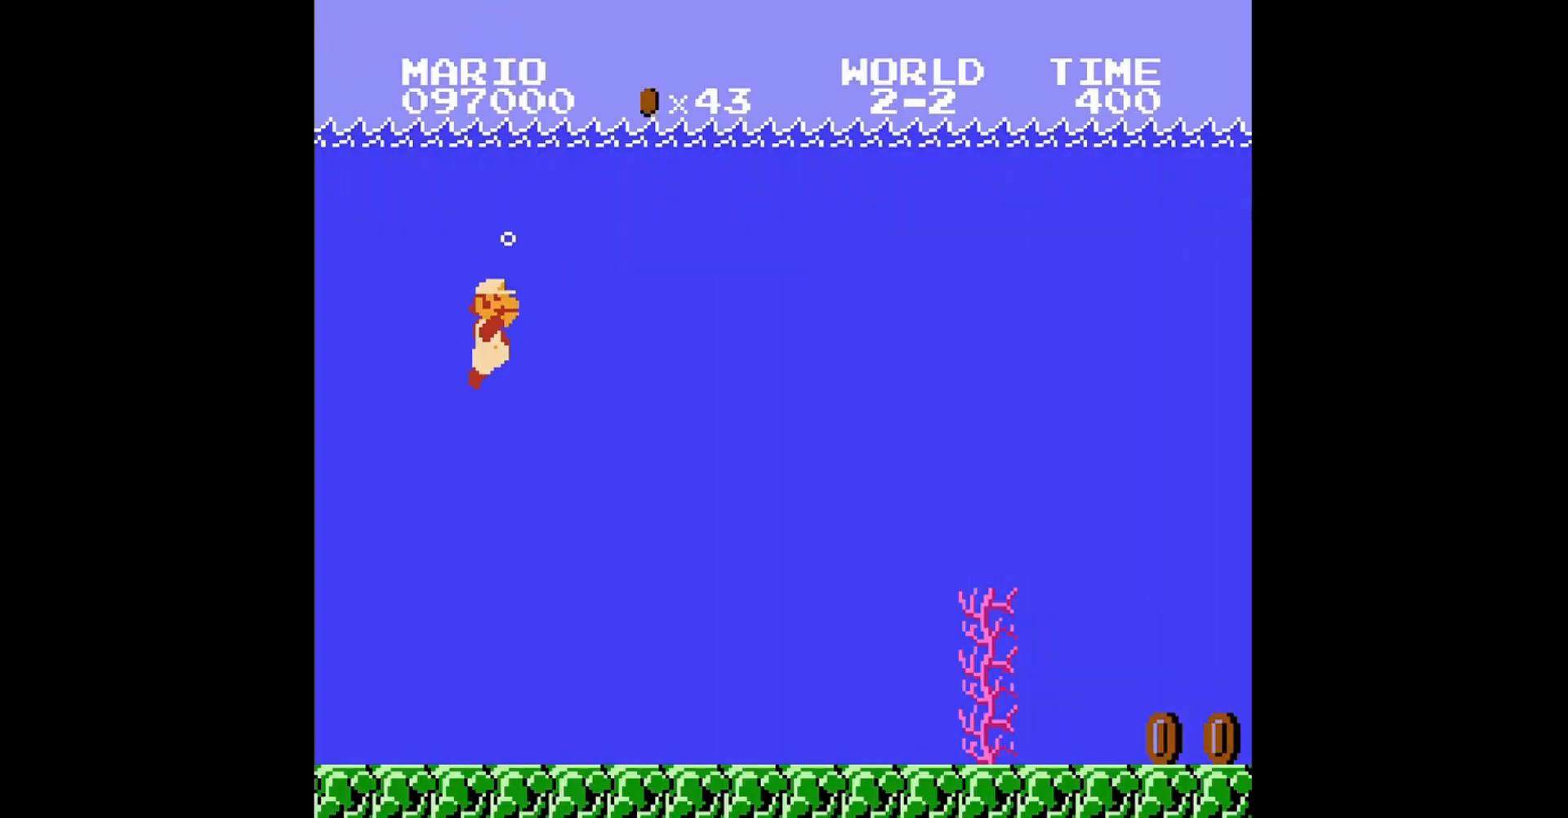
{"buttons": ["DPAD_RIGHT"], "events": [[80, "A", "down"], [200, "A", "up"]]}
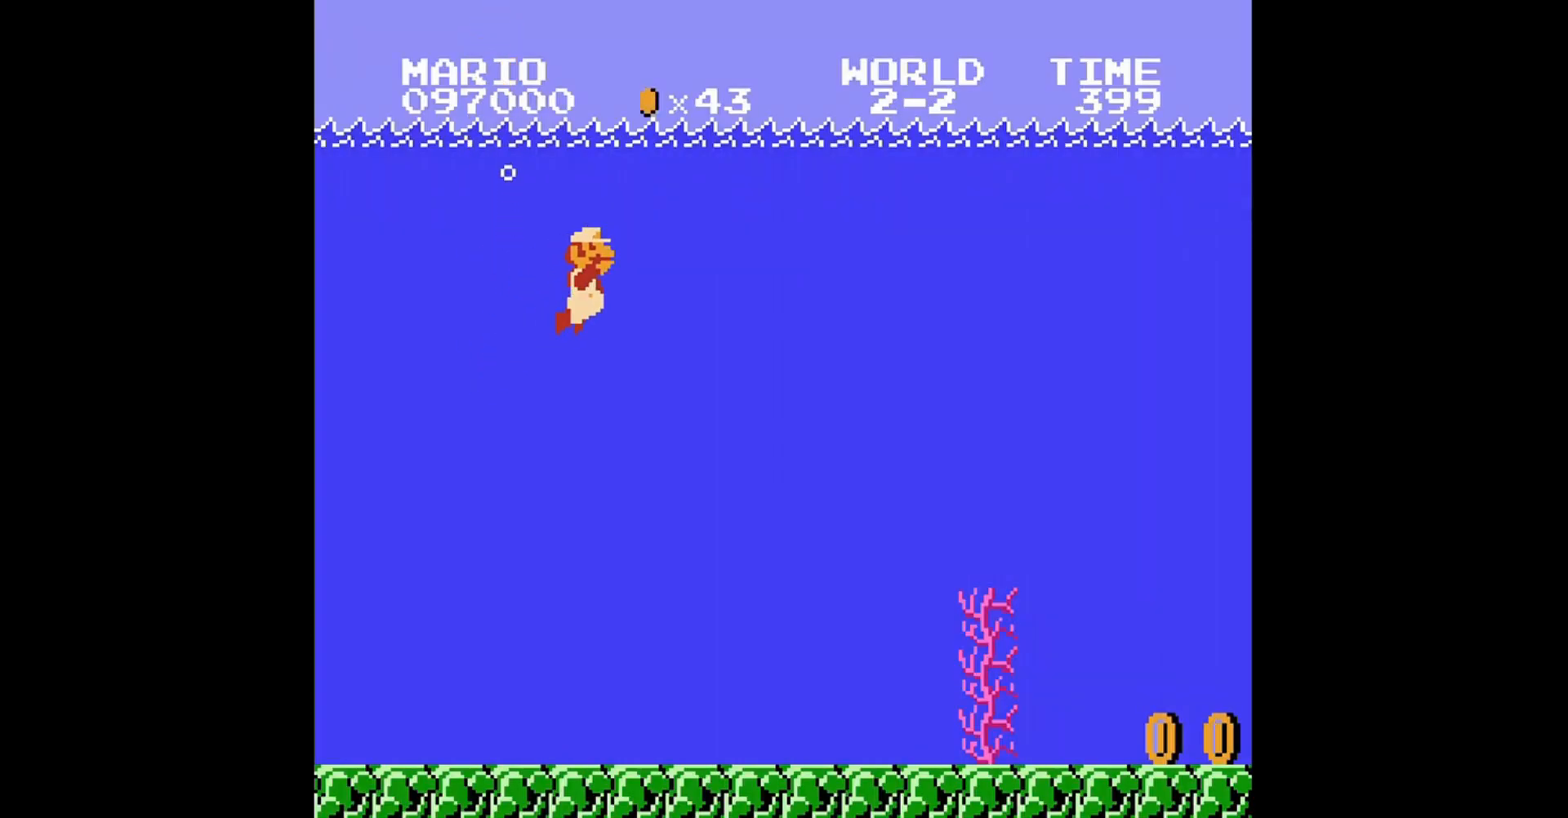
{"buttons": ["DPAD_RIGHT"], "events": []}
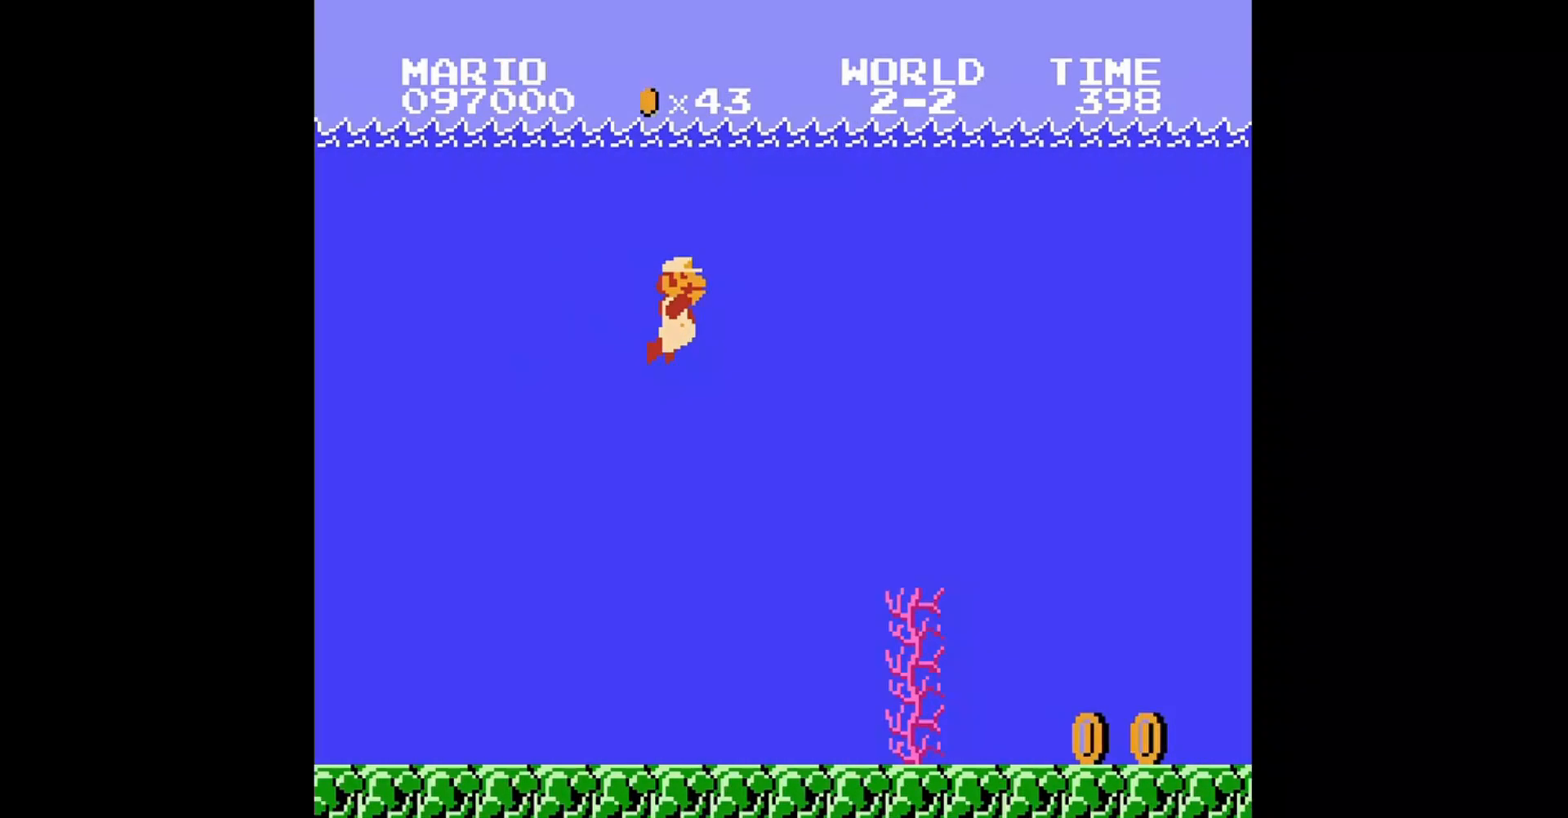
{"buttons": ["DPAD_RIGHT"], "events": []}
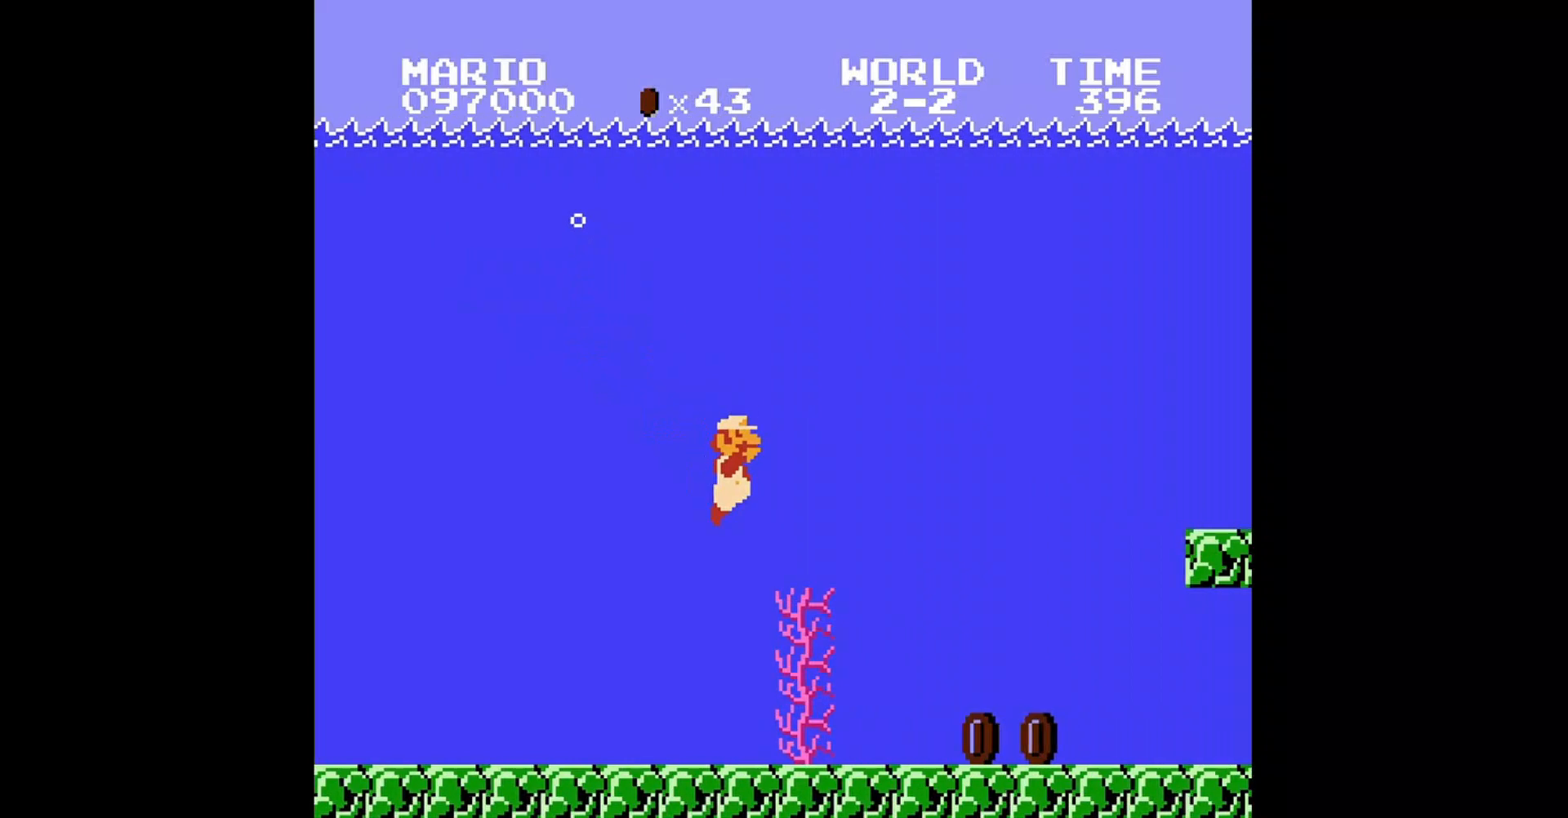
{"buttons": ["DPAD_RIGHT"], "events": []}
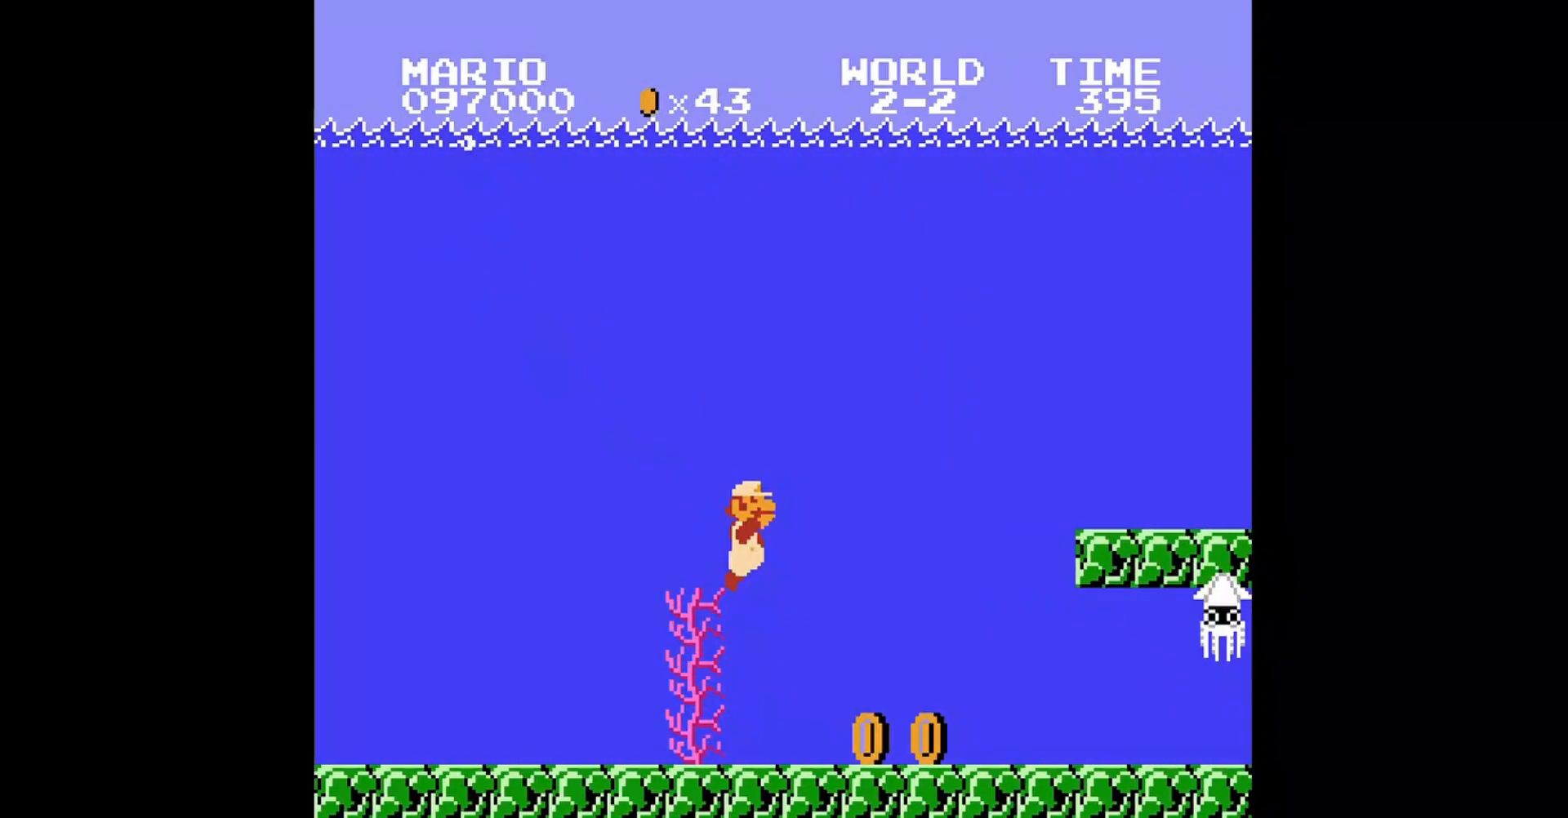
{"buttons": ["DPAD_LEFT"], "events": [[240, "DPAD_RIGHT", "up"], [320, "DPAD_LEFT", "down"]]}
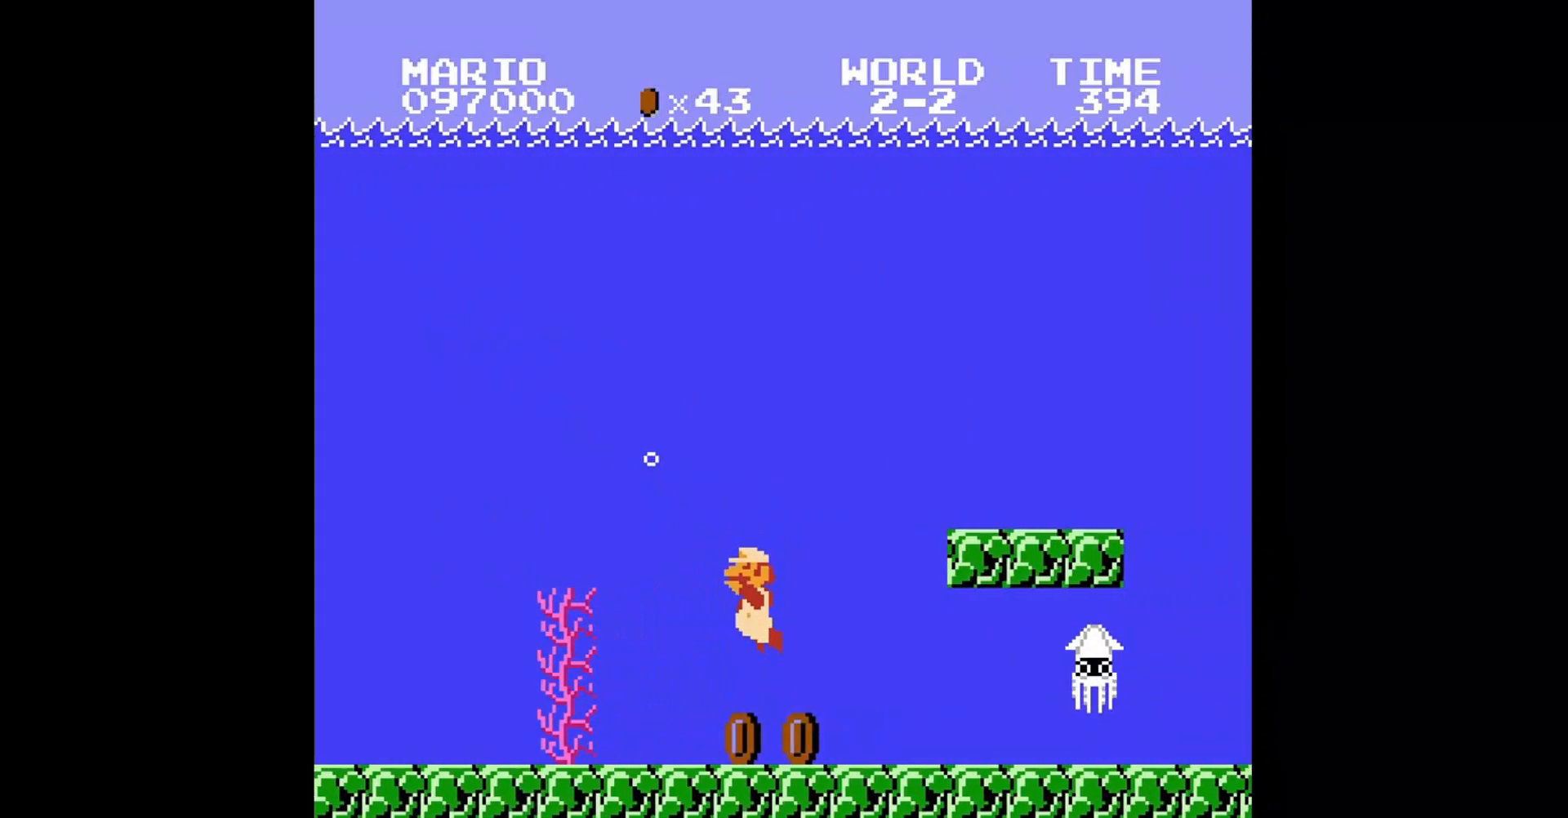
{"buttons": [], "events": [[40, "DPAD_LEFT", "up"], [80, "DPAD_LEFT", "down"], [240, "DPAD_LEFT", "up"]]}
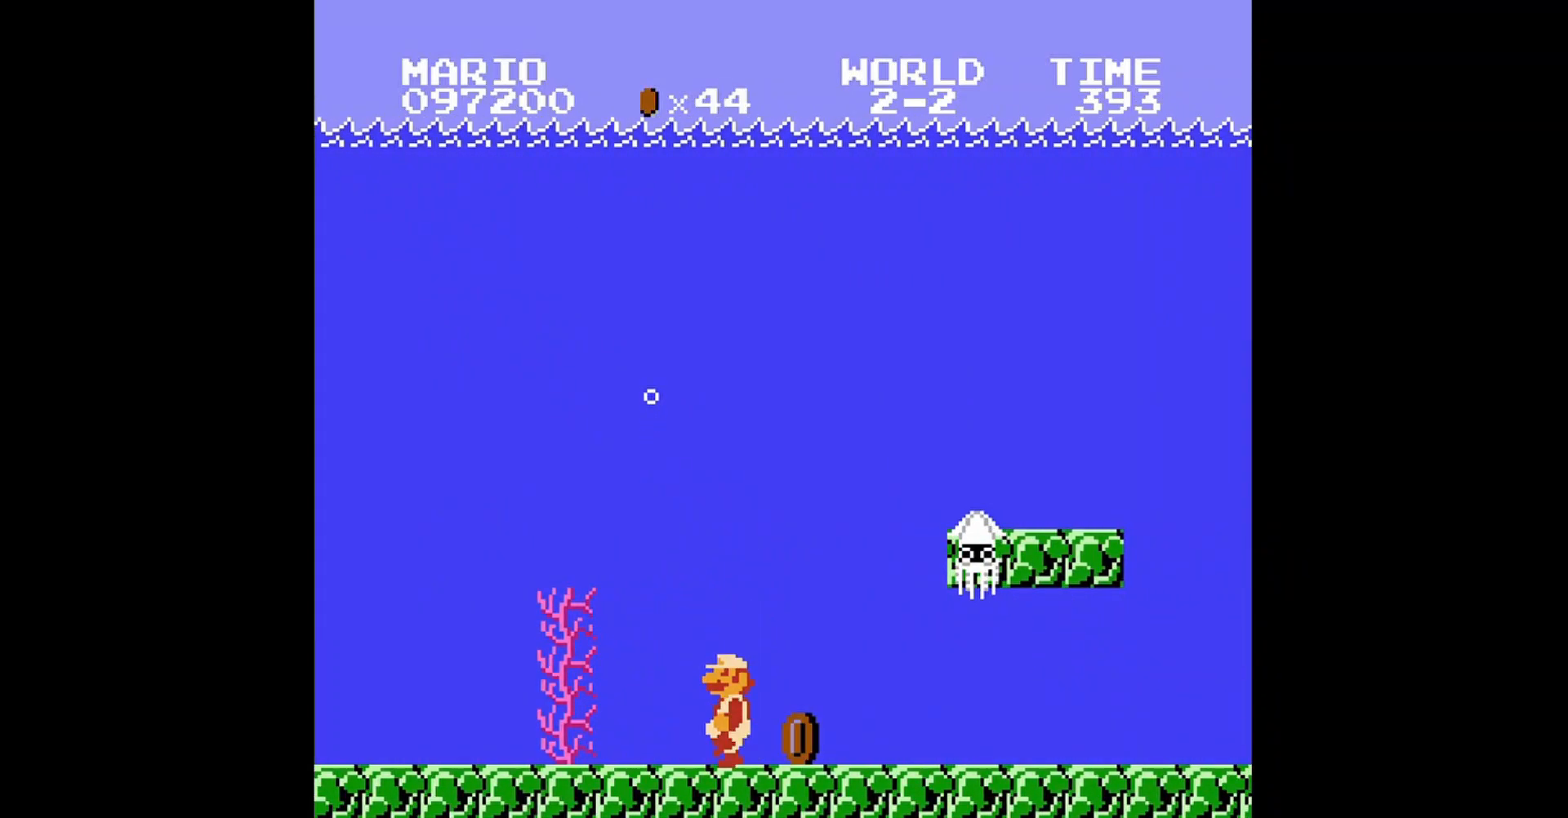
{"buttons": [], "events": [[40, "A", "down"], [40, "DPAD_LEFT", "down"], [40, "DPAD_UP", "down"], [160, "A", "up"], [240, "A", "down"], [320, "DPAD_LEFT", "up"], [320, "DPAD_UP", "up"], [360, "A", "up"], [360, "DPAD_RIGHT", "down"], [360, "DPAD_UP", "down"], [400, "DPAD_UP", "up"], [440, "A", "down"], [440, "DPAD_RIGHT", "up"], [520, "A", "up"]]}
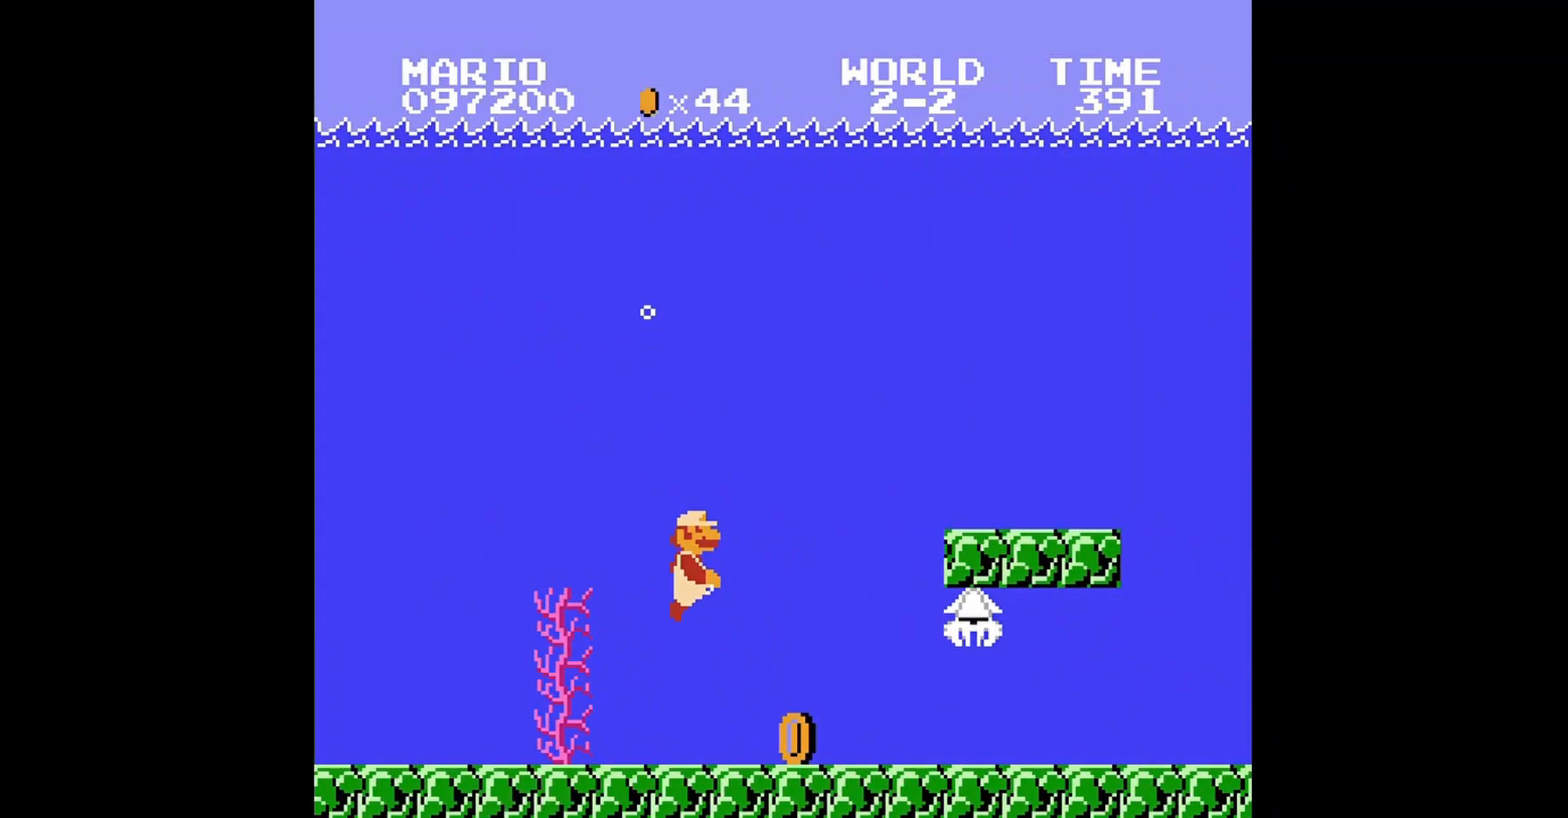
{"buttons": ["A"], "events": [[80, "A", "down"], [160, "A", "up"], [240, "A", "down"], [320, "A", "up"], [440, "A", "down"]]}
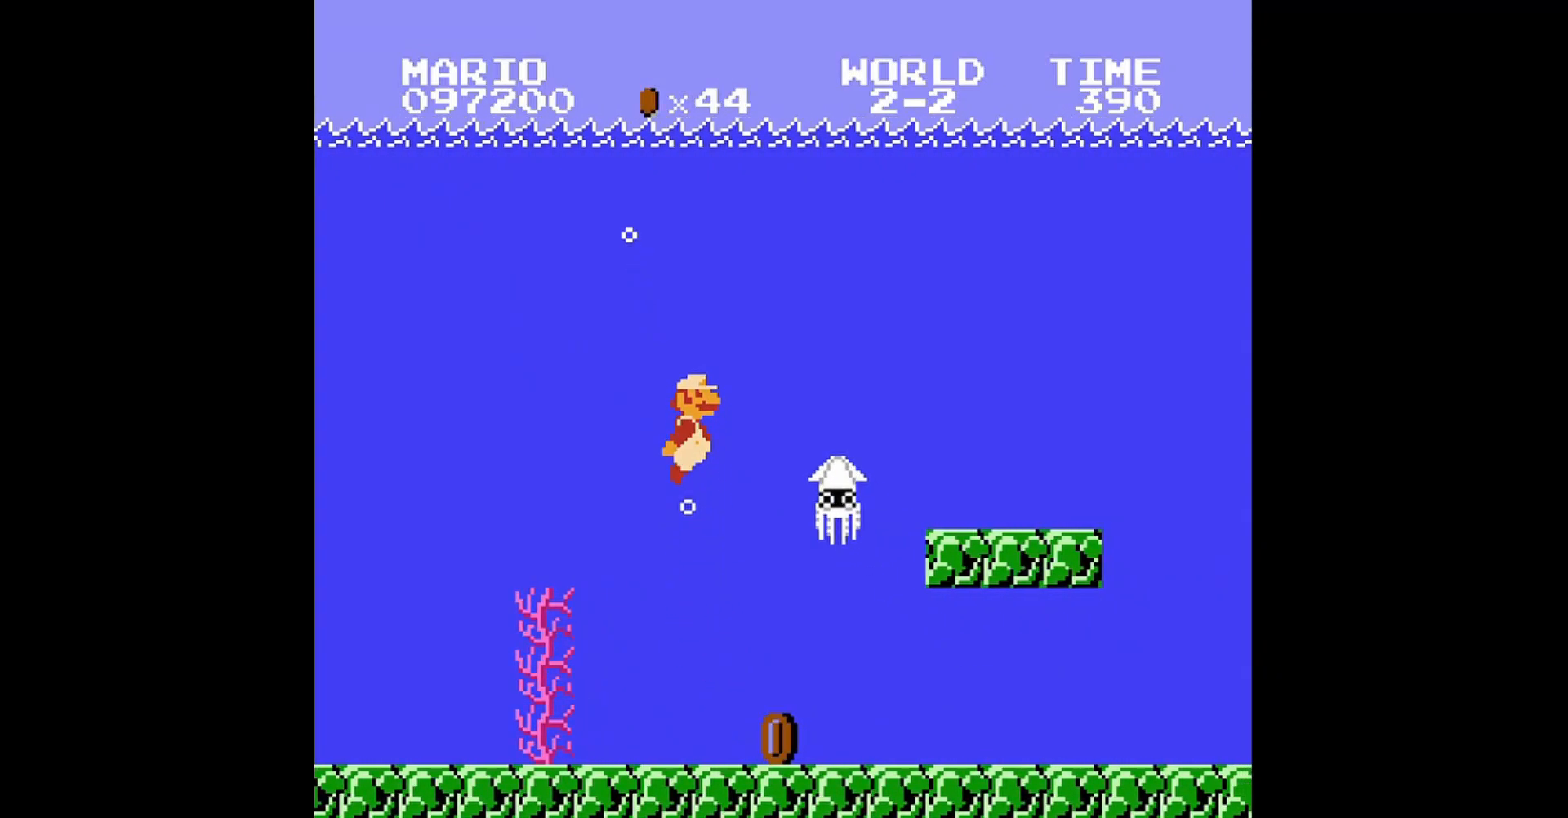
{"buttons": [], "events": [[40, "A", "up"], [40, "B", "down"], [80, "B", "up"]]}
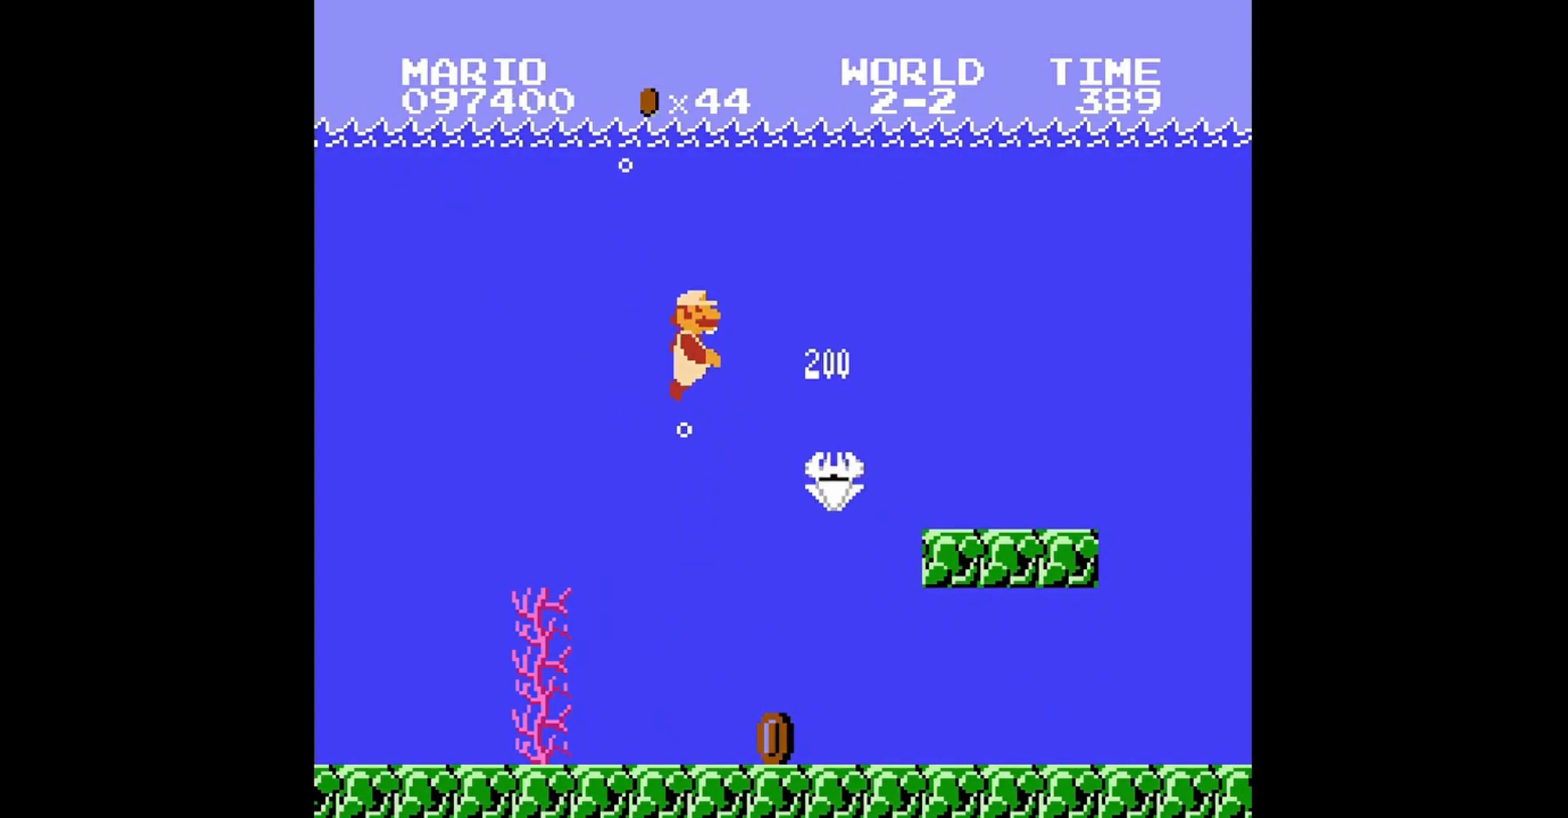
{"buttons": ["DPAD_DOWN"], "events": [[160, "DPAD_DOWN", "down"]]}
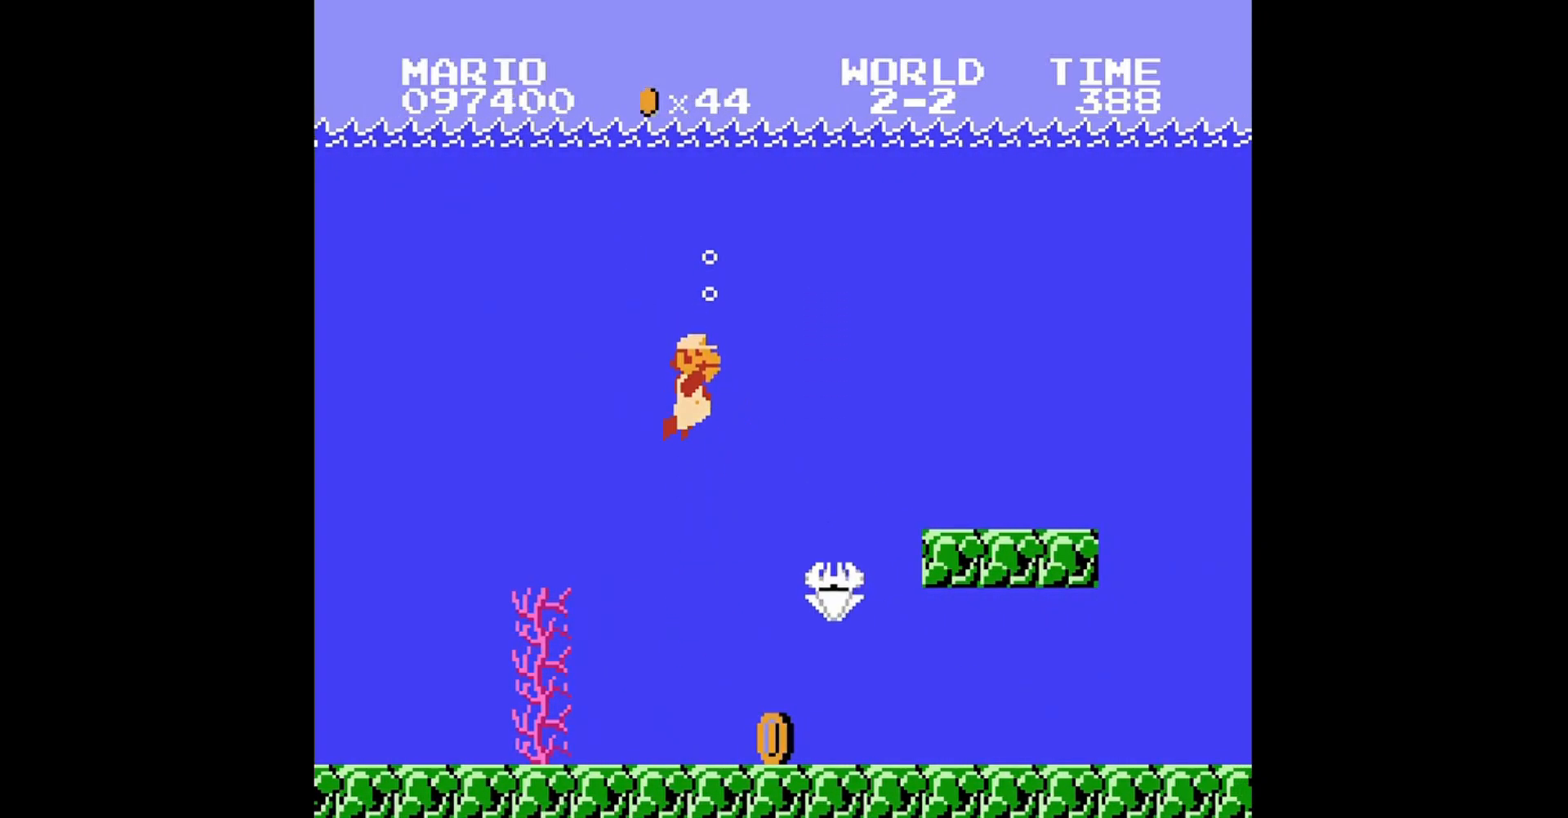
{"buttons": ["DPAD_DOWN", "DPAD_RIGHT"], "events": [[80, "DPAD_RIGHT", "down"]]}
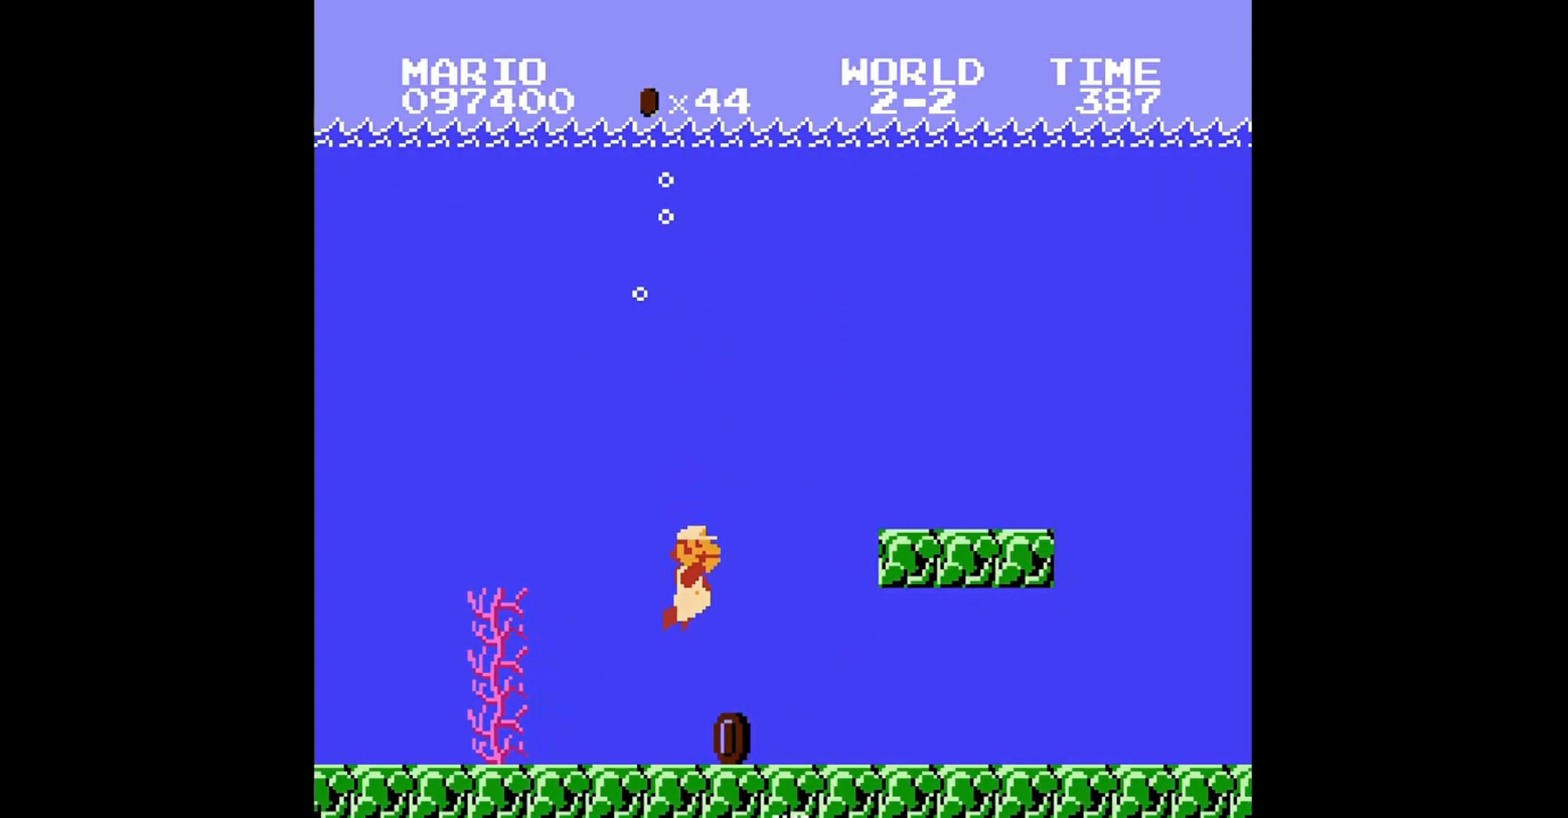
{"buttons": ["A"], "events": [[40, "DPAD_DOWN", "up"], [80, "DPAD_RIGHT", "up"], [360, "A", "down"], [360, "DPAD_RIGHT", "down"], [480, "DPAD_RIGHT", "up"]]}
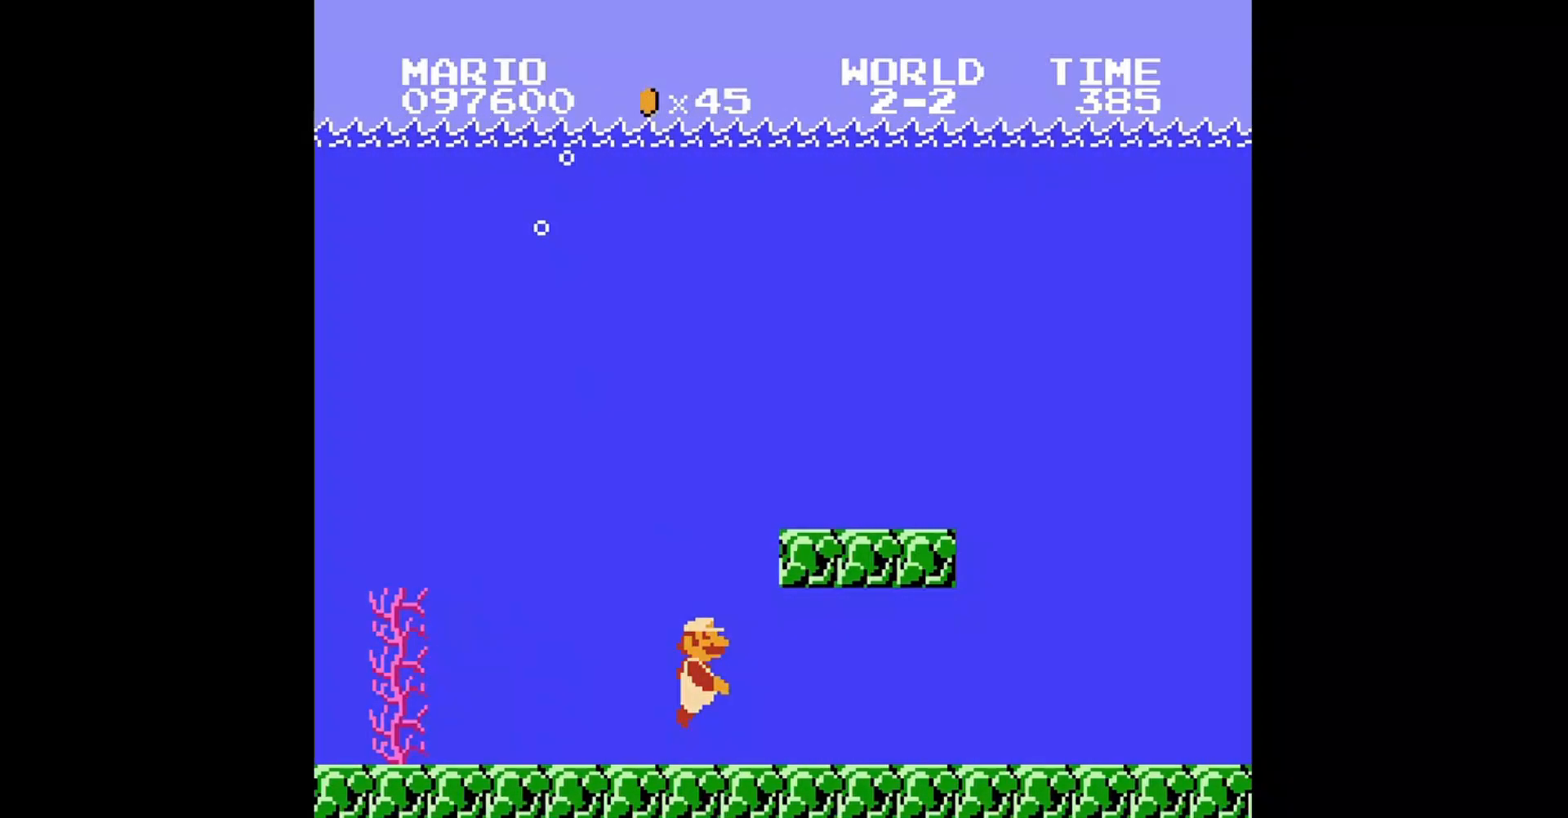
{"buttons": ["DPAD_RIGHT"], "events": [[200, "A", "up"], [240, "A", "down"], [360, "A", "up"], [400, "DPAD_RIGHT", "down"], [440, "A", "down"], [520, "A", "up"]]}
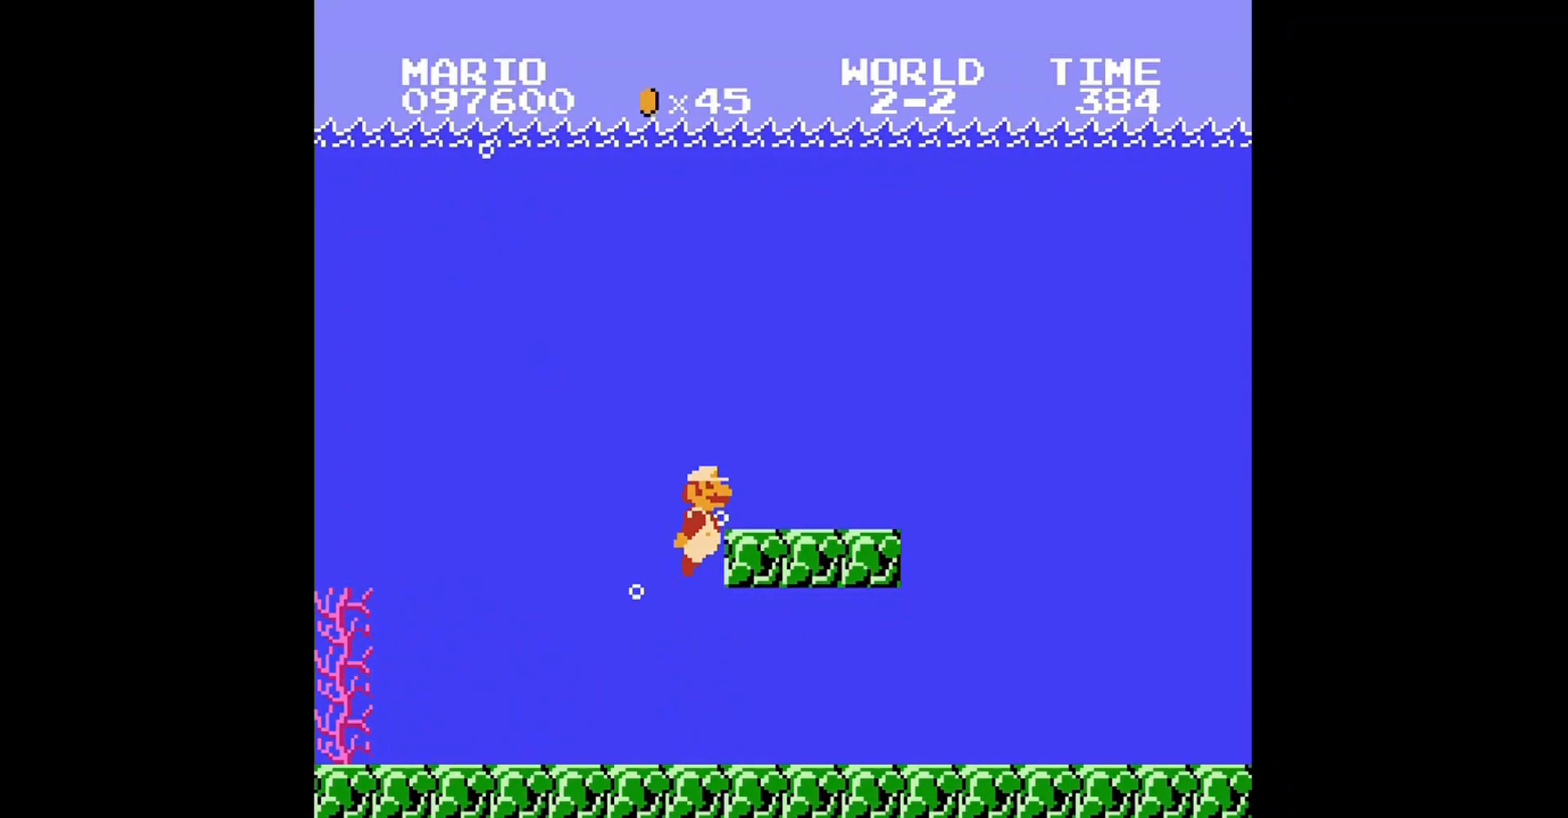
{"buttons": ["DPAD_RIGHT"], "events": [[80, "A", "down"], [160, "A", "up"], [280, "A", "down"], [400, "A", "up"]]}
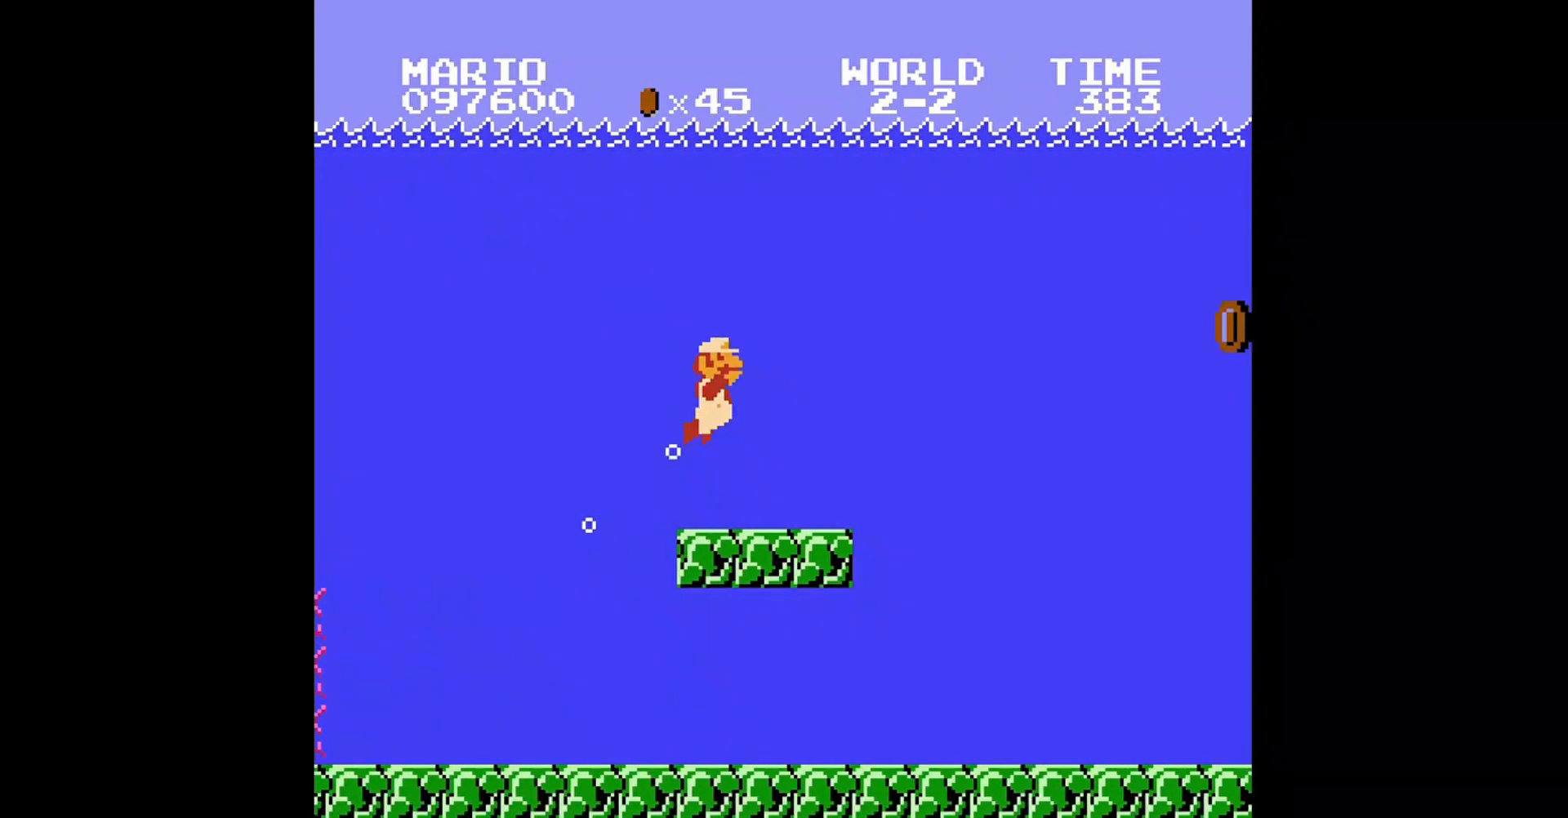
{"buttons": ["DPAD_RIGHT"], "events": [[40, "A", "down"], [160, "A", "up"], [240, "A", "down"], [360, "A", "up"]]}